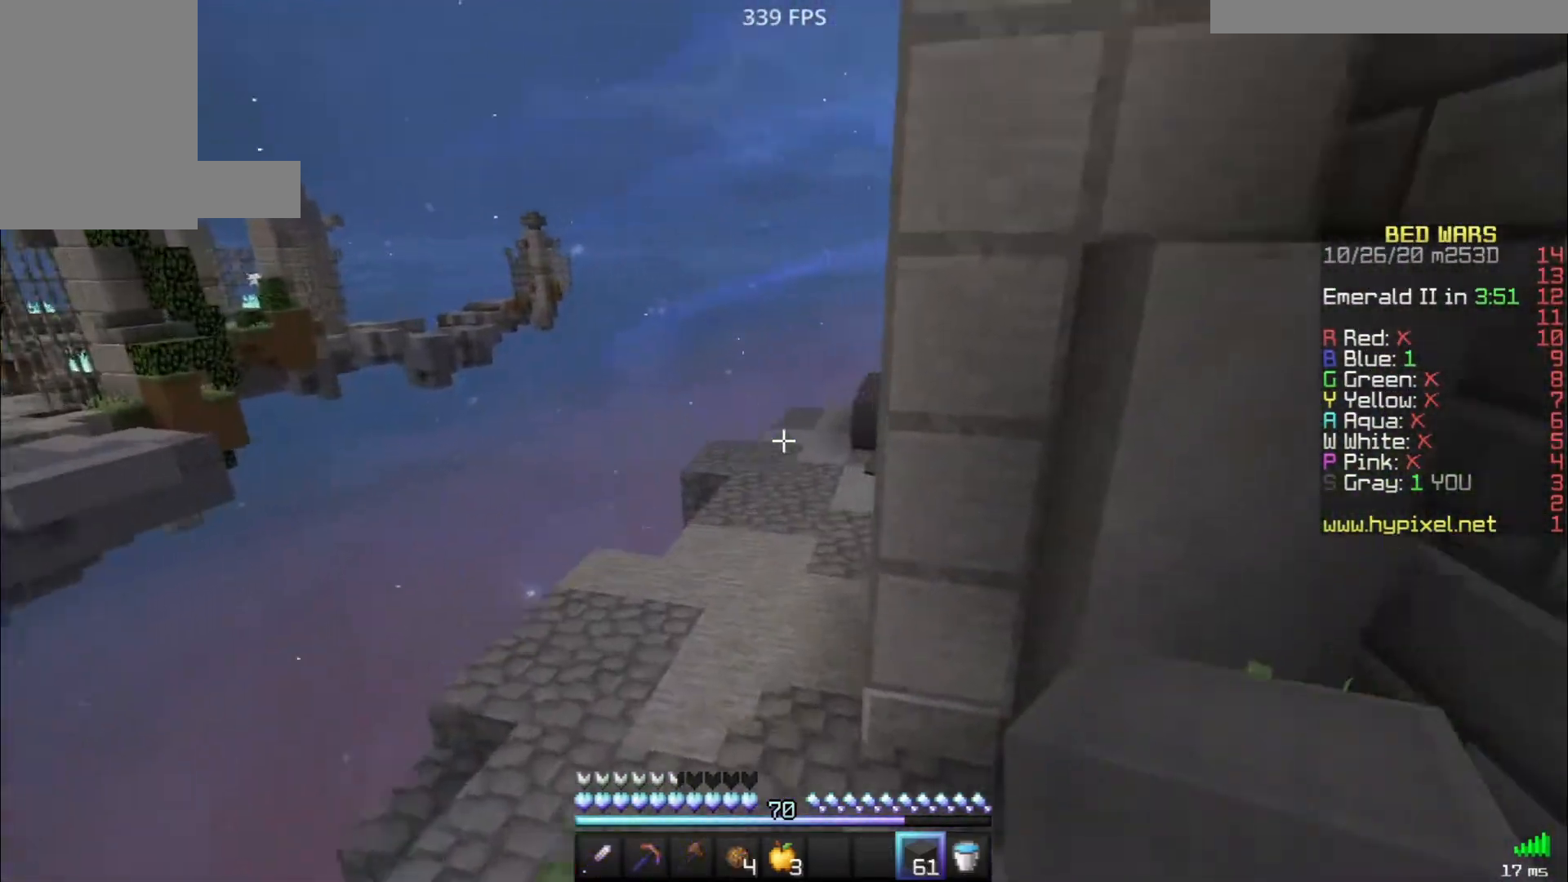
Gameplay with keyboard and mouse; each line is a JSON object with the keys and mouse buttons held at the frame after it. "events" lists presses ("down") and releases ("up") of "a", "d", "s", "space", "w", "mouse_left" and "mouse_right" between this image and that frame as [ms after this image, input, new state], when the widget could be followed in between. "mouse_left", "mouse_right" = the "left", "right" buttons of the "mouse" list. No other keys are recorded. Fast repeated clicks can show as one long hold. Mouse movement is not recorded.
{"keys": ["space", "w"], "mouse": [], "events": []}
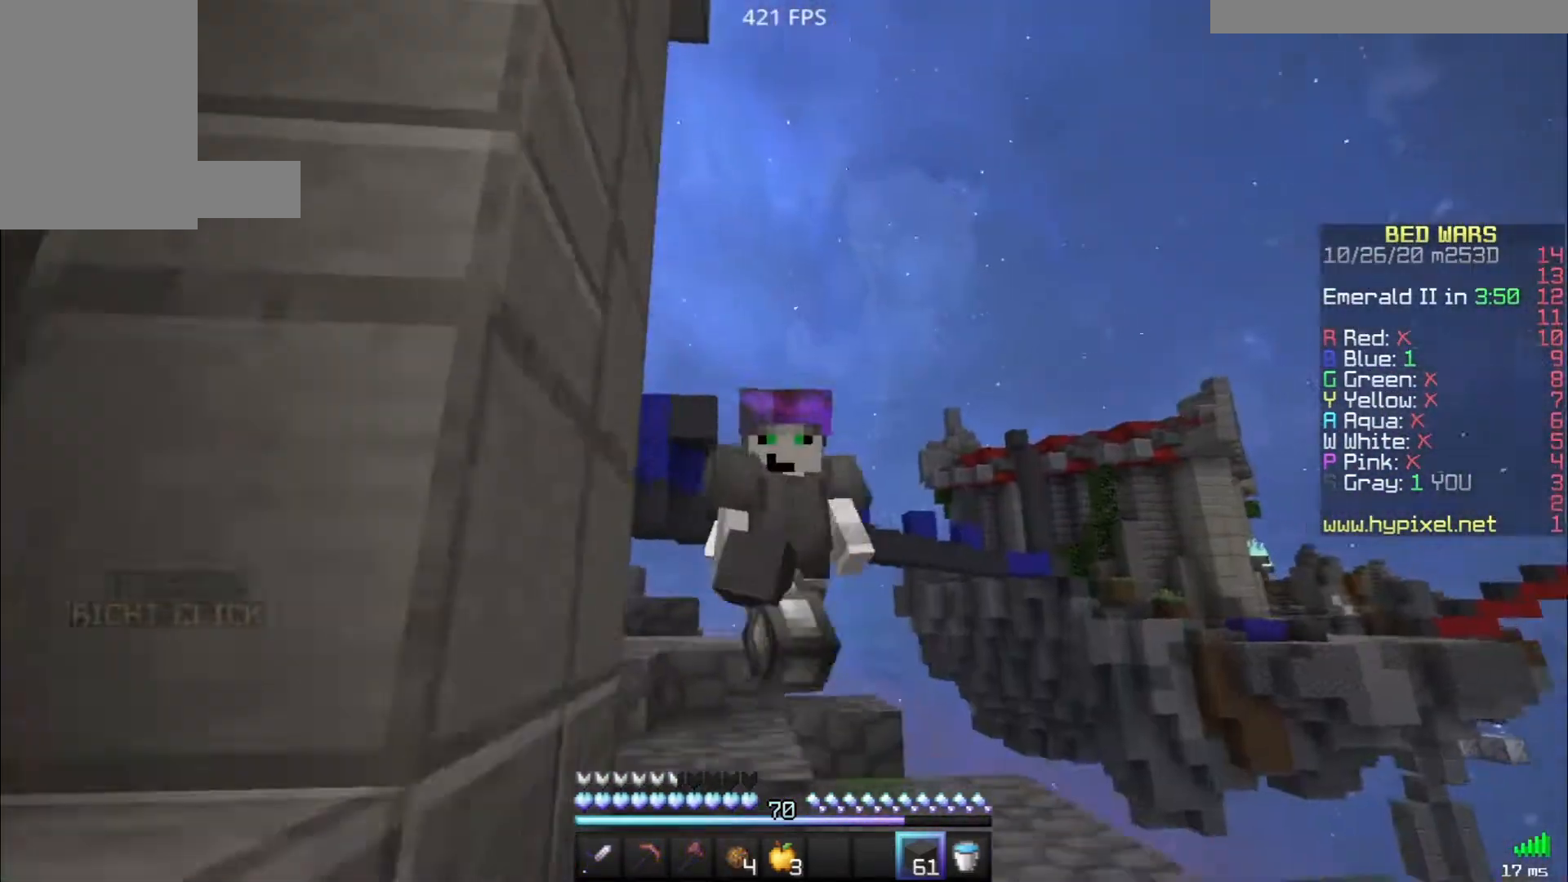
{"keys": ["space", "w"], "mouse": [], "events": []}
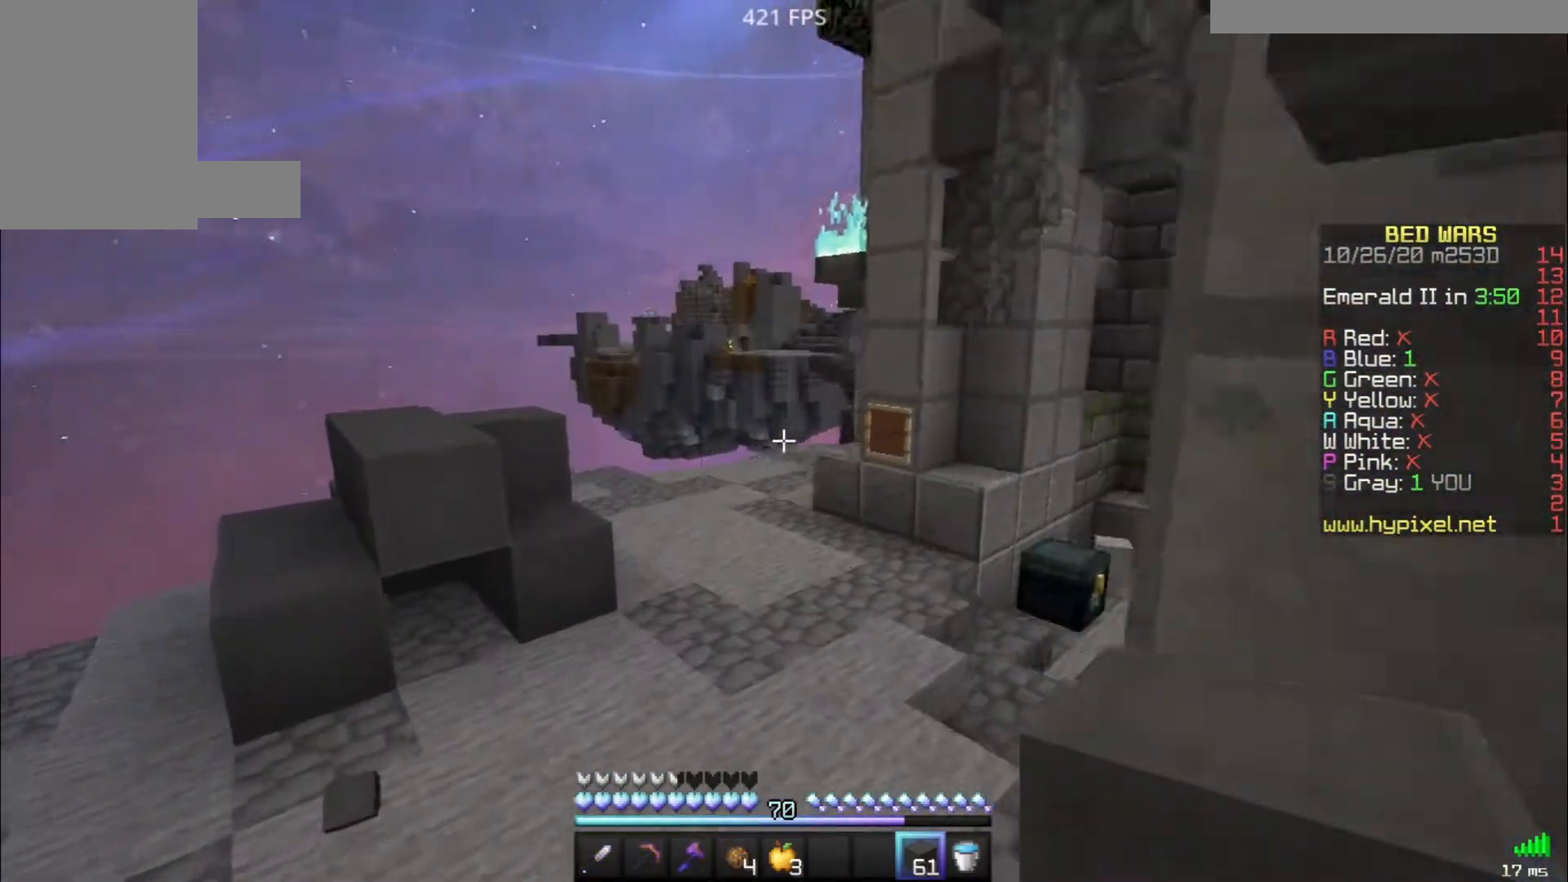
{"keys": ["d", "space", "w"], "mouse": [], "events": [[483, "d", "down"]]}
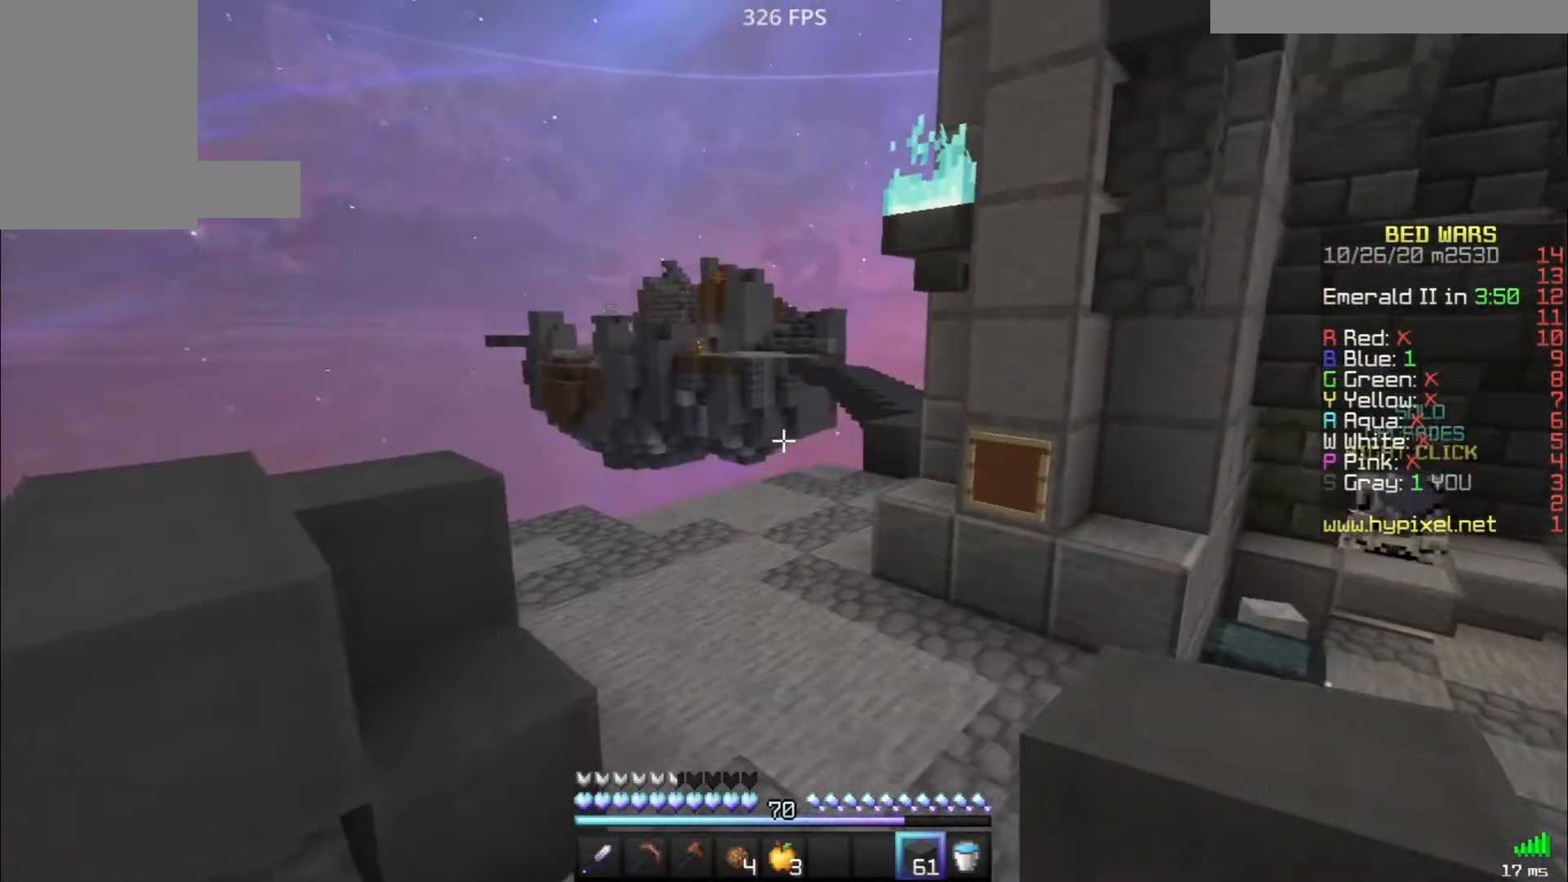
{"keys": ["space", "w"], "mouse": [], "events": [[133, "d", "up"]]}
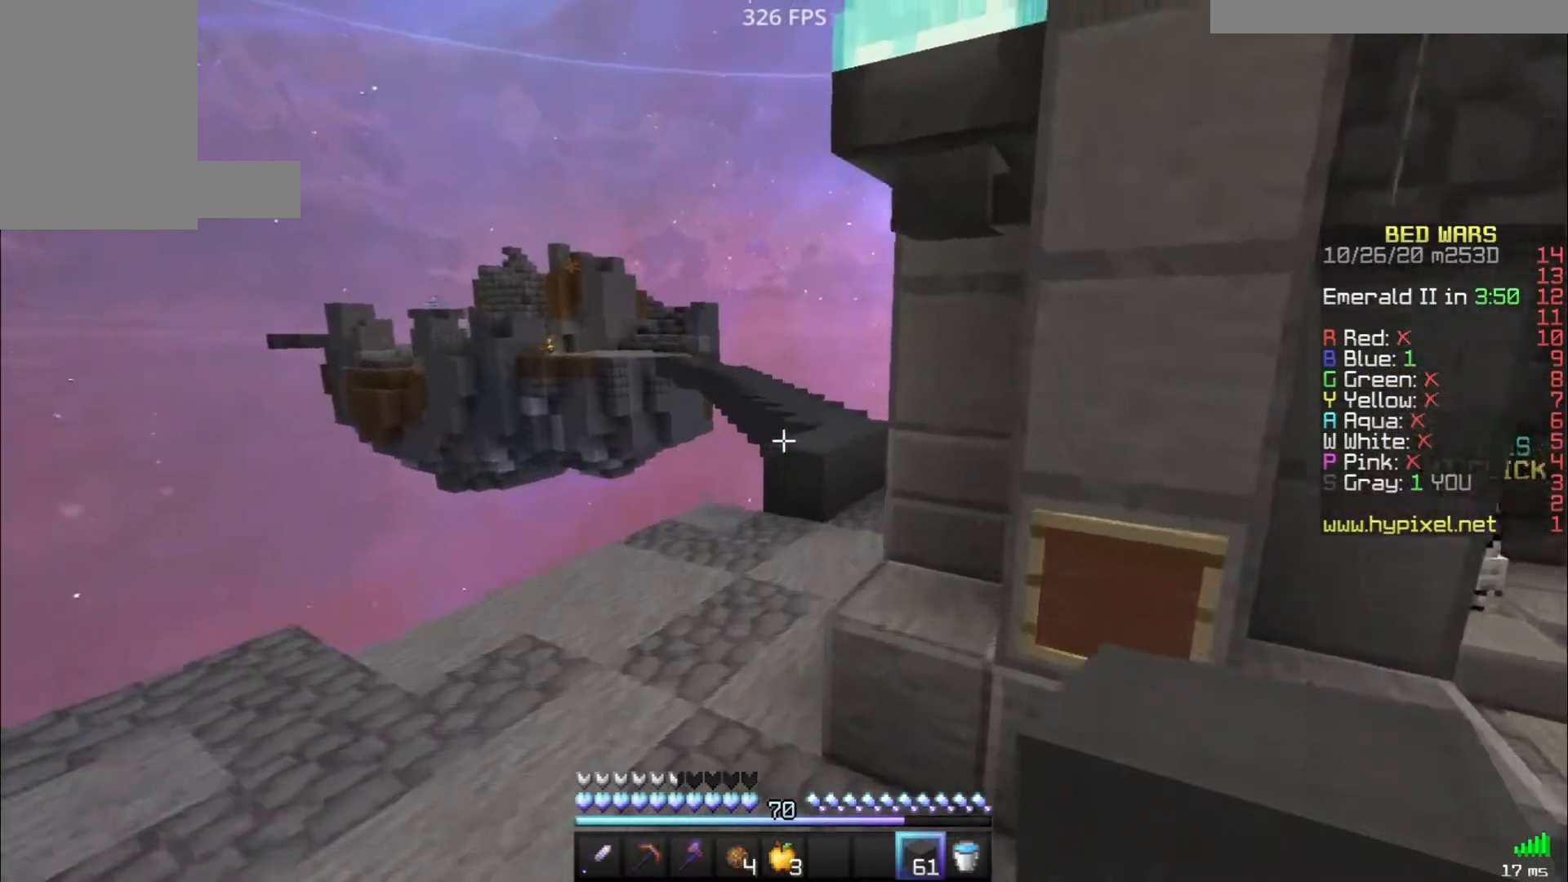
{"keys": ["w"], "mouse": [], "events": [[217, "a", "down"], [217, "space", "up"], [400, "a", "up"]]}
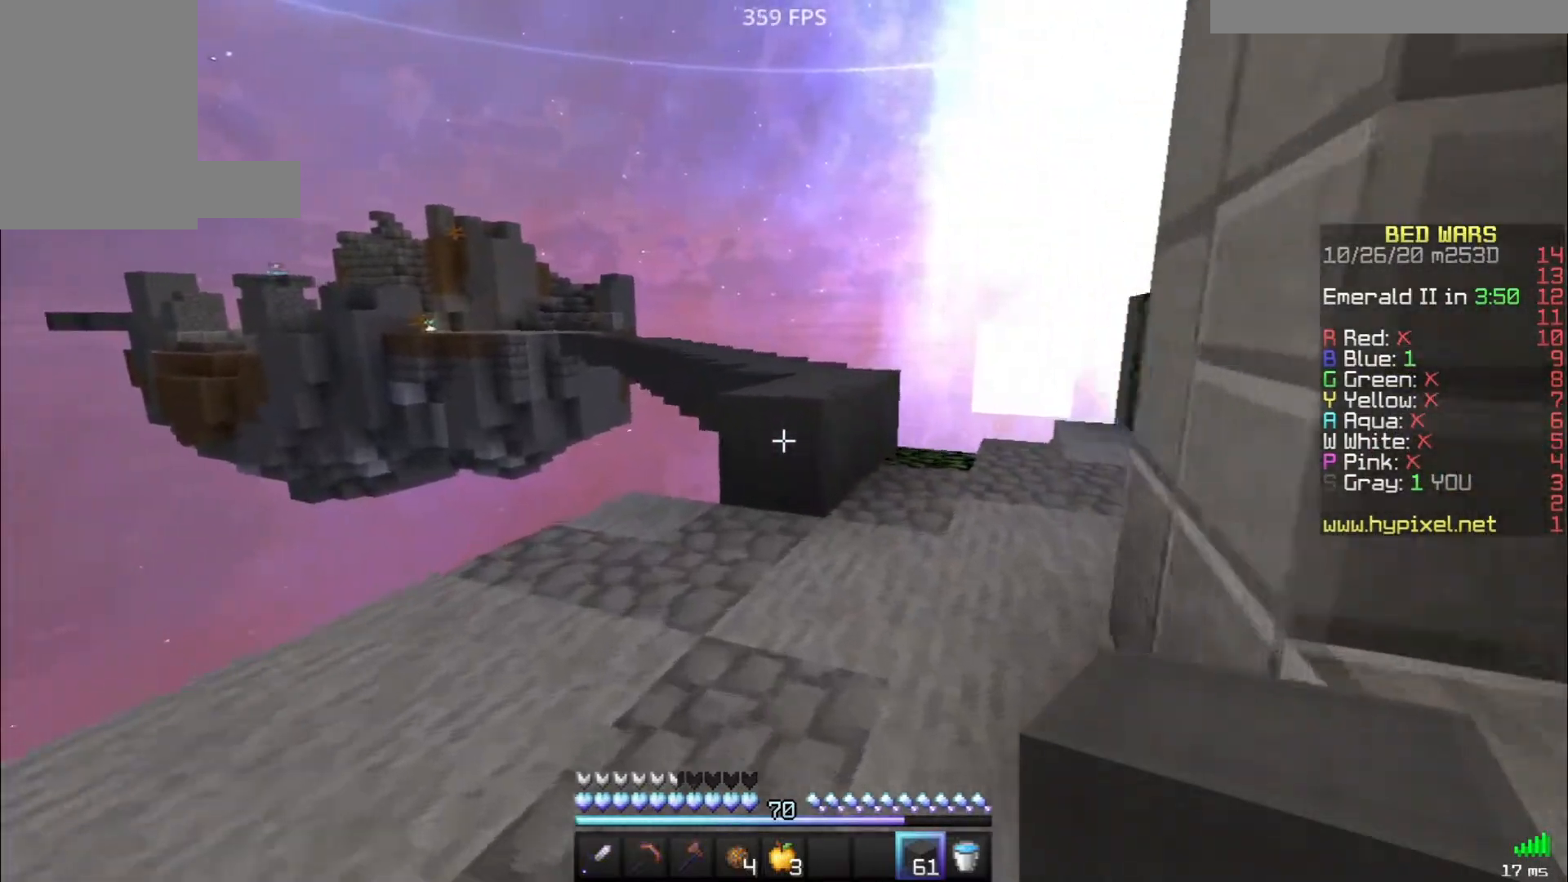
{"keys": ["space", "w"], "mouse": [], "events": [[450, "space", "down"]]}
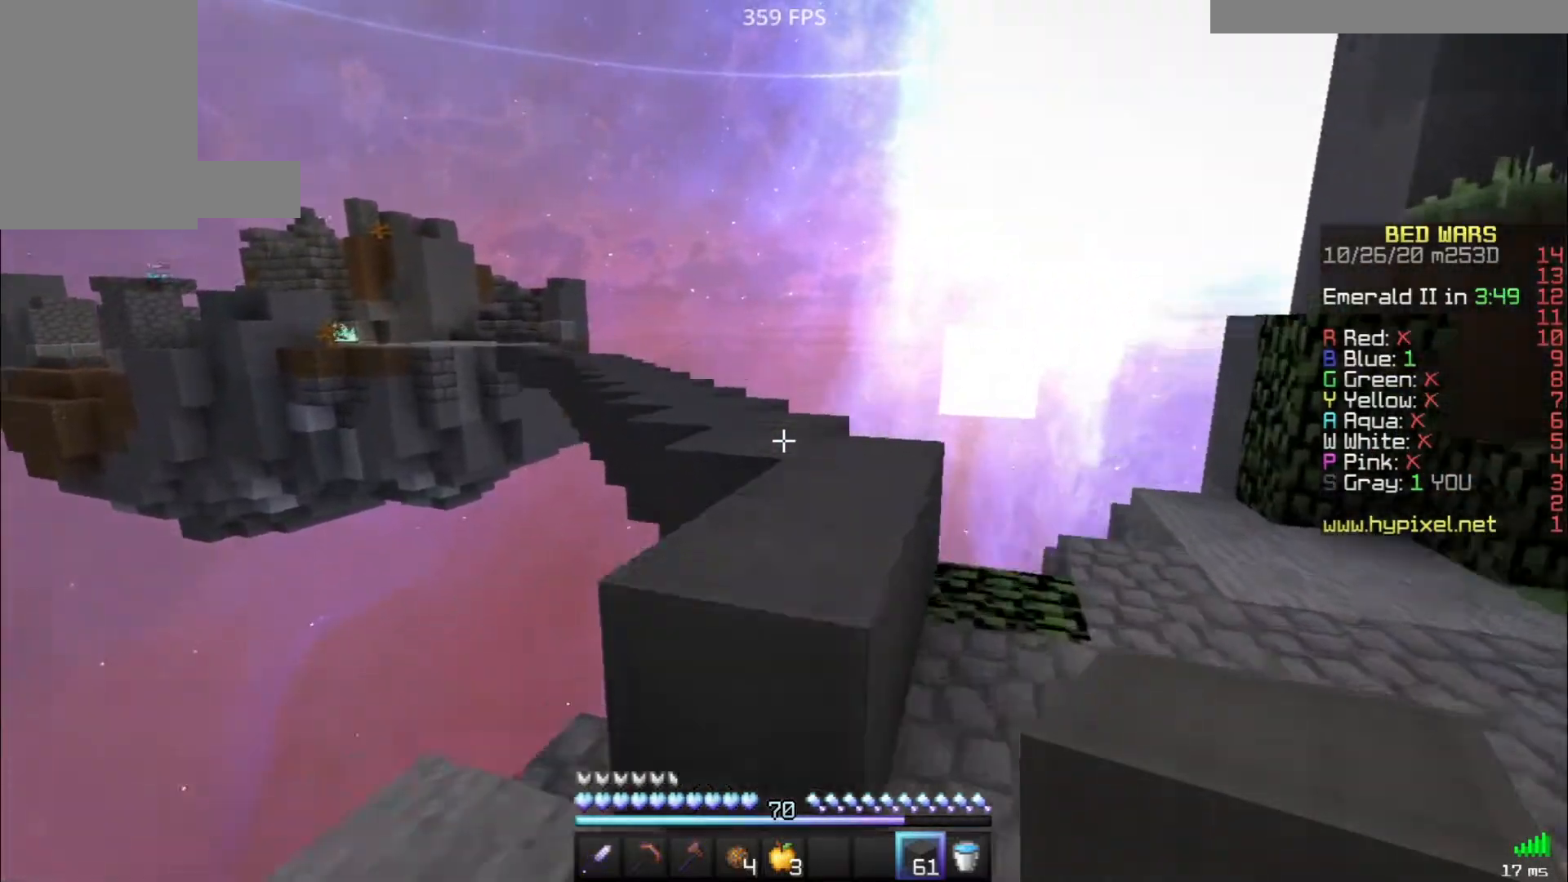
{"keys": ["space", "w"], "mouse": [], "events": []}
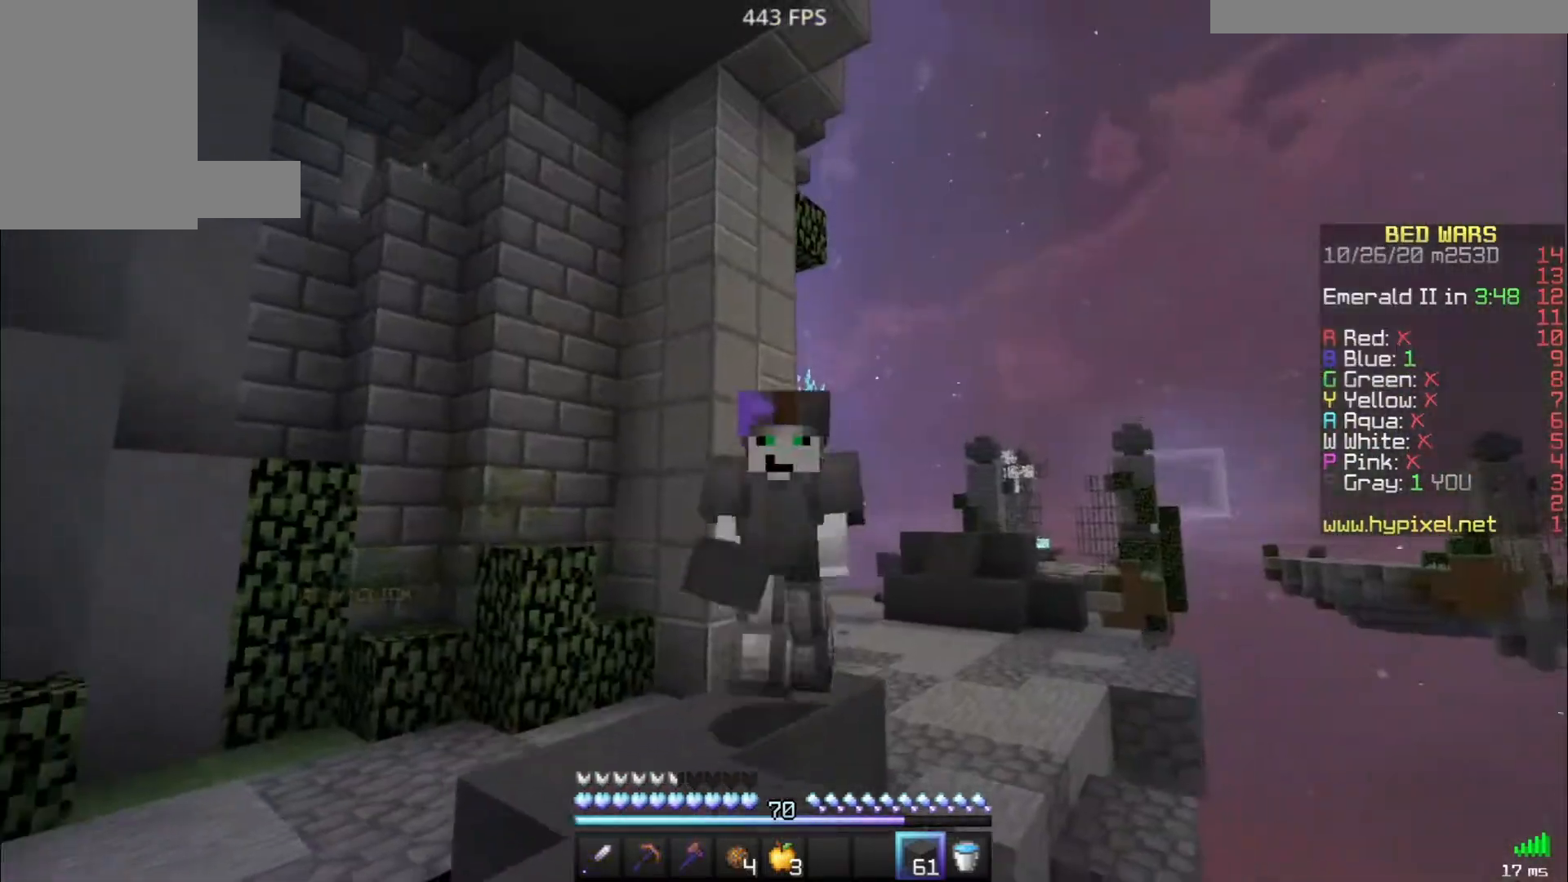
{"keys": ["space", "w"], "mouse": [], "events": []}
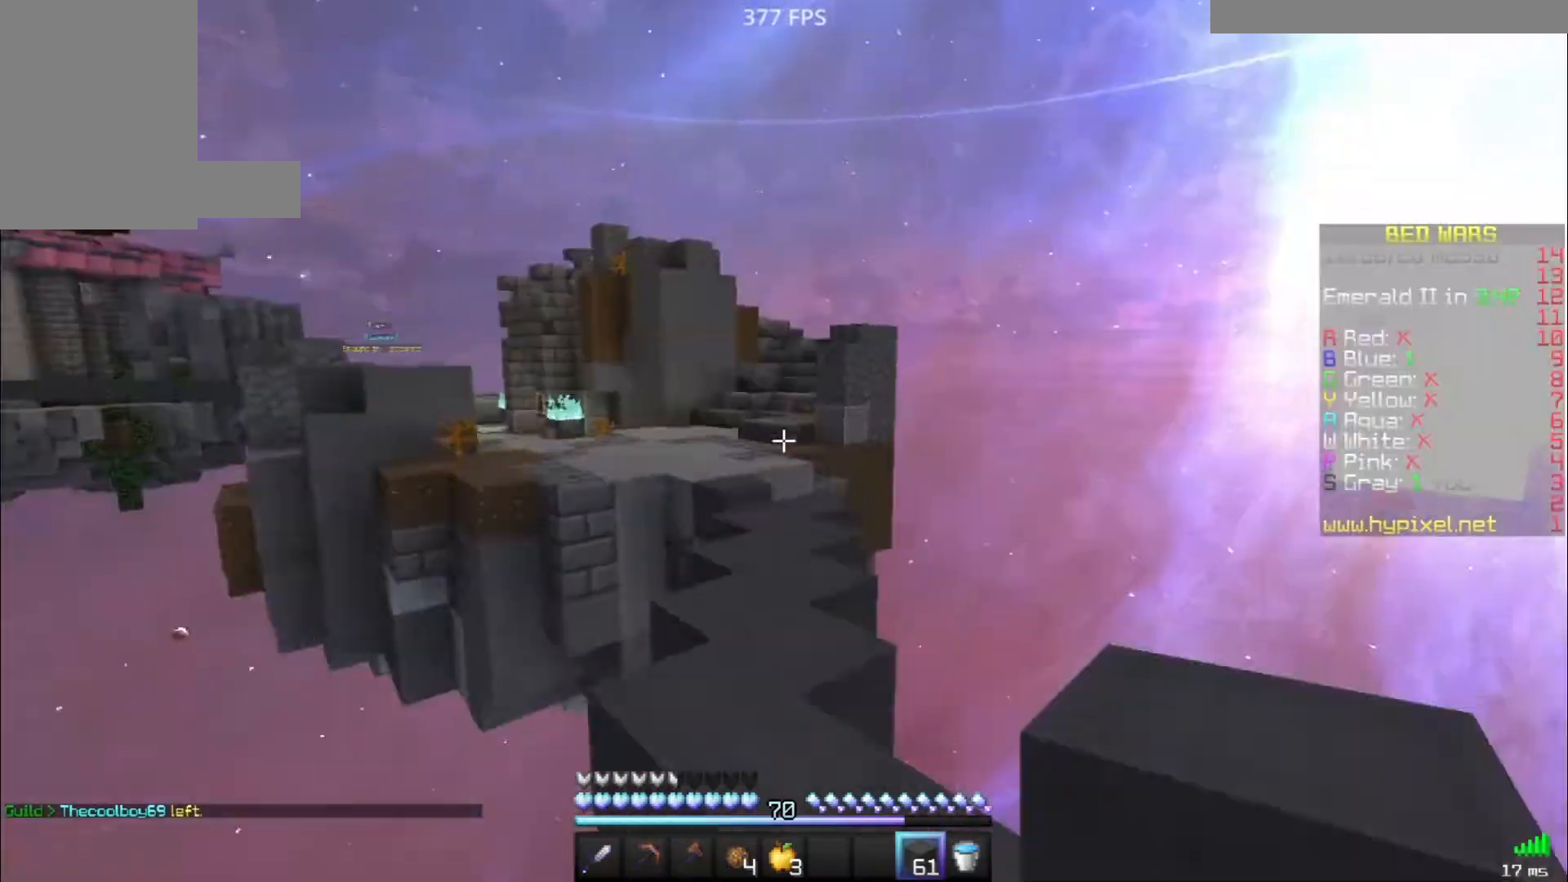
{"keys": ["w"], "mouse": [], "events": [[167, "d", "down"], [200, "d", "up"], [500, "space", "up"]]}
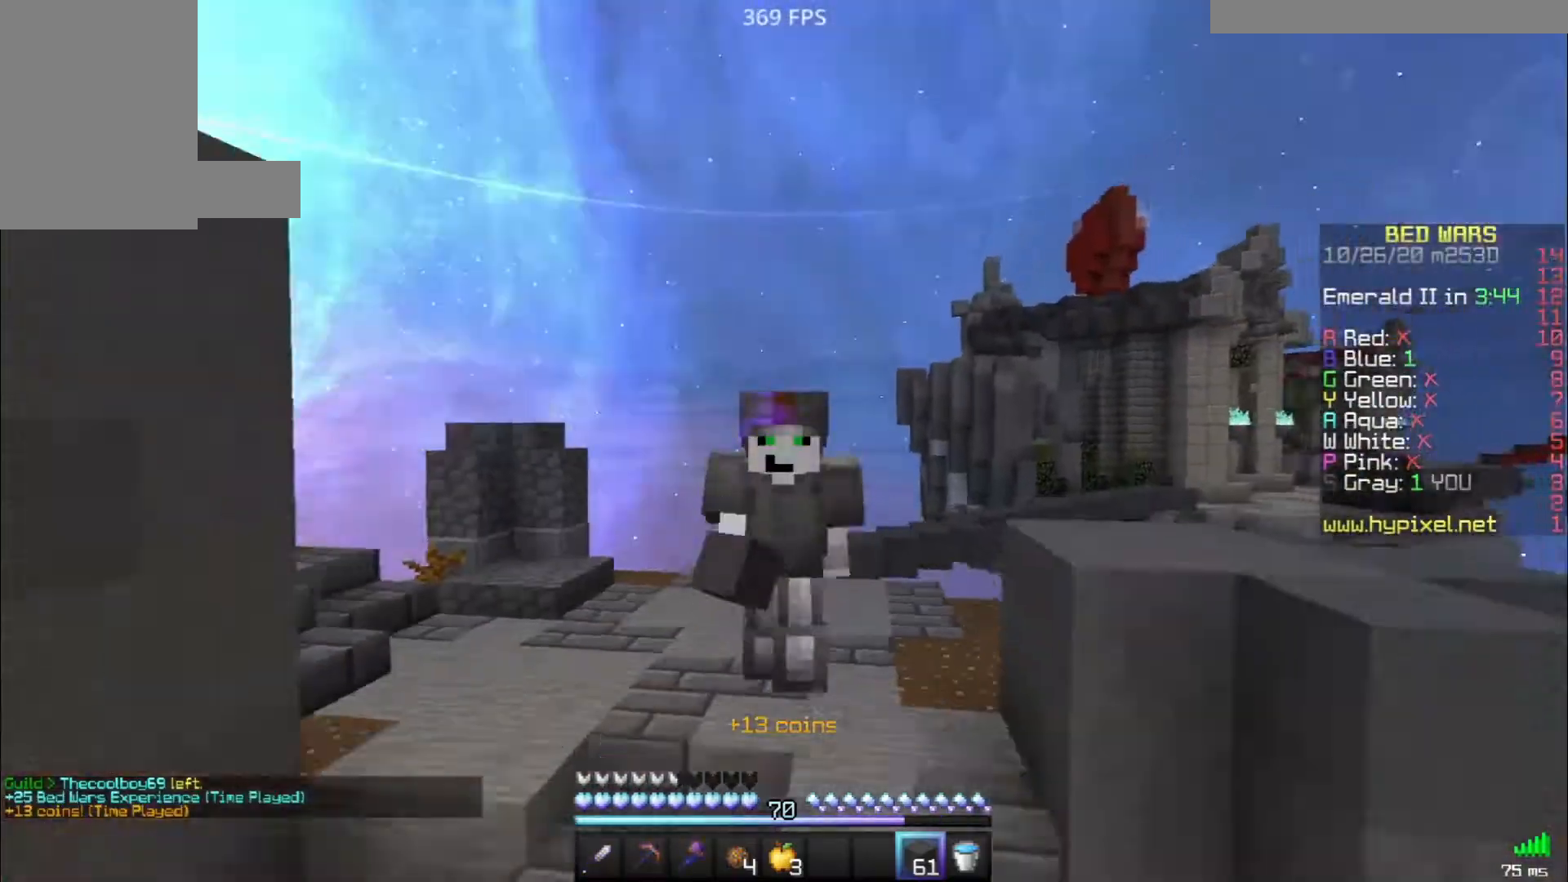
{"keys": [], "mouse": [], "events": [[183, "a", "down"], [217, "space", "down"], [233, "a", "up"], [300, "a", "down"], [317, "space", "up"], [333, "w", "up"], [350, "a", "up"]]}
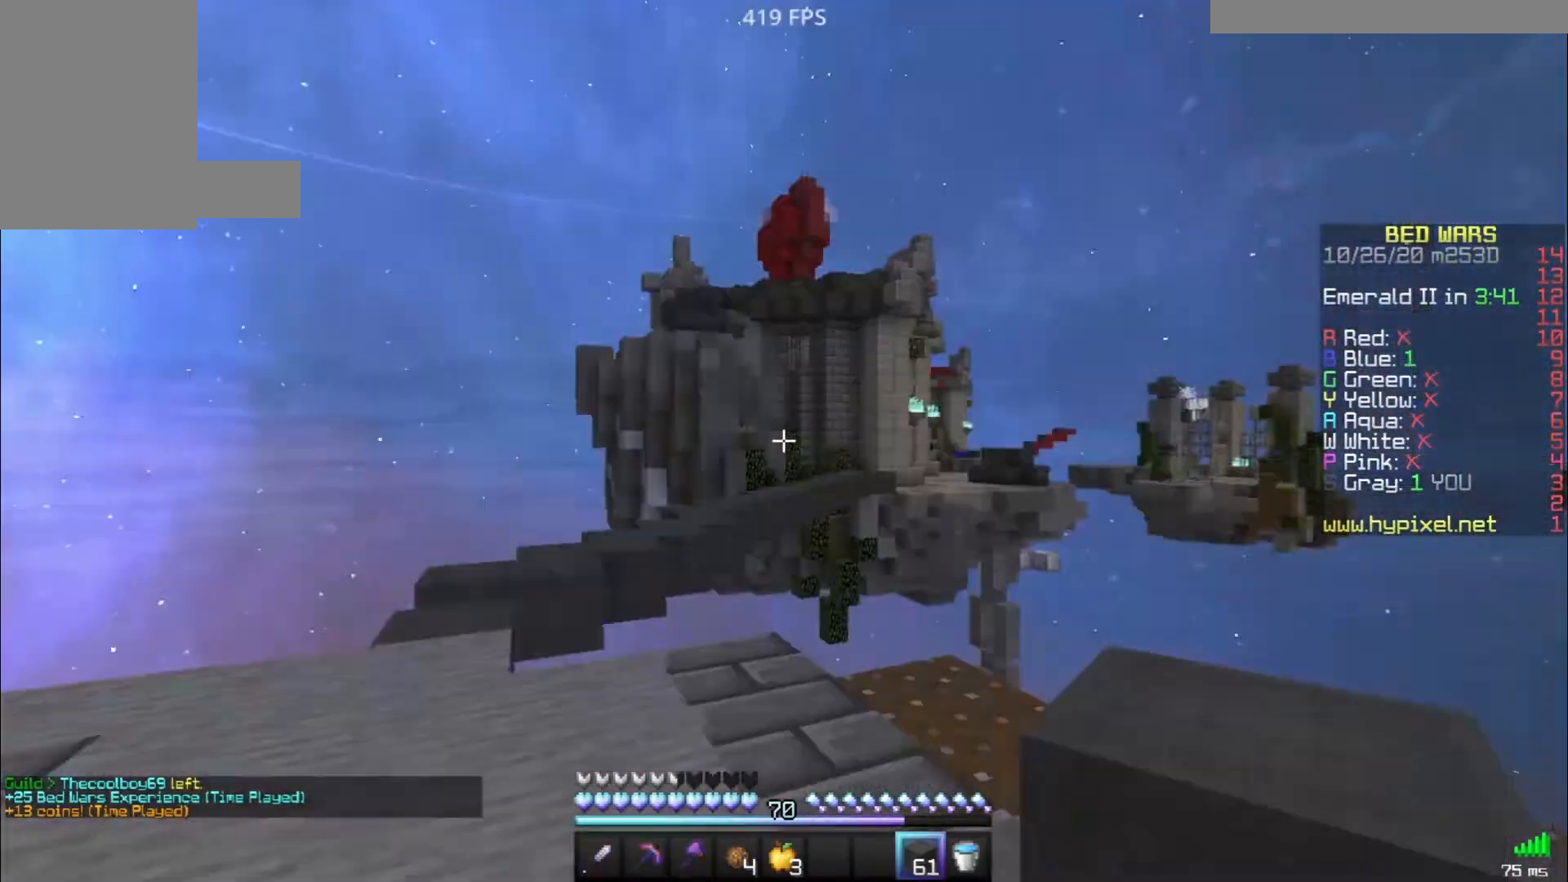
{"keys": ["a", "w"], "mouse": [], "events": [[250, "a", "down"], [283, "w", "down"], [350, "space", "down"], [383, "space", "up"]]}
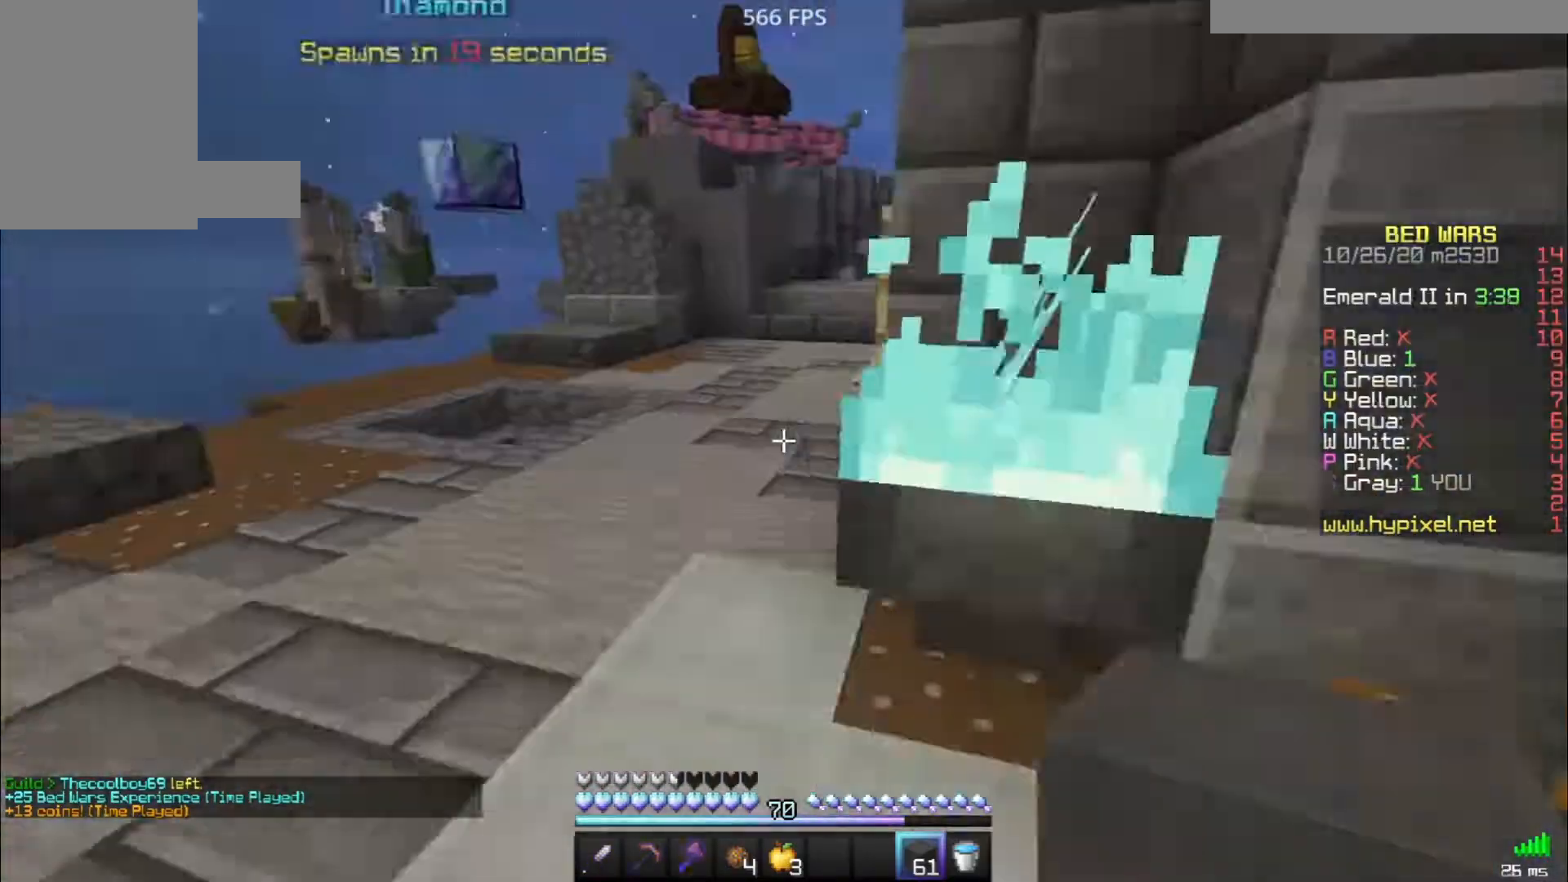
{"keys": ["space", "w"], "mouse": [], "events": [[33, "space", "down"], [50, "a", "up"], [83, "space", "up"], [183, "a", "down"], [233, "a", "up"], [317, "d", "down"], [350, "d", "up"], [350, "space", "down"]]}
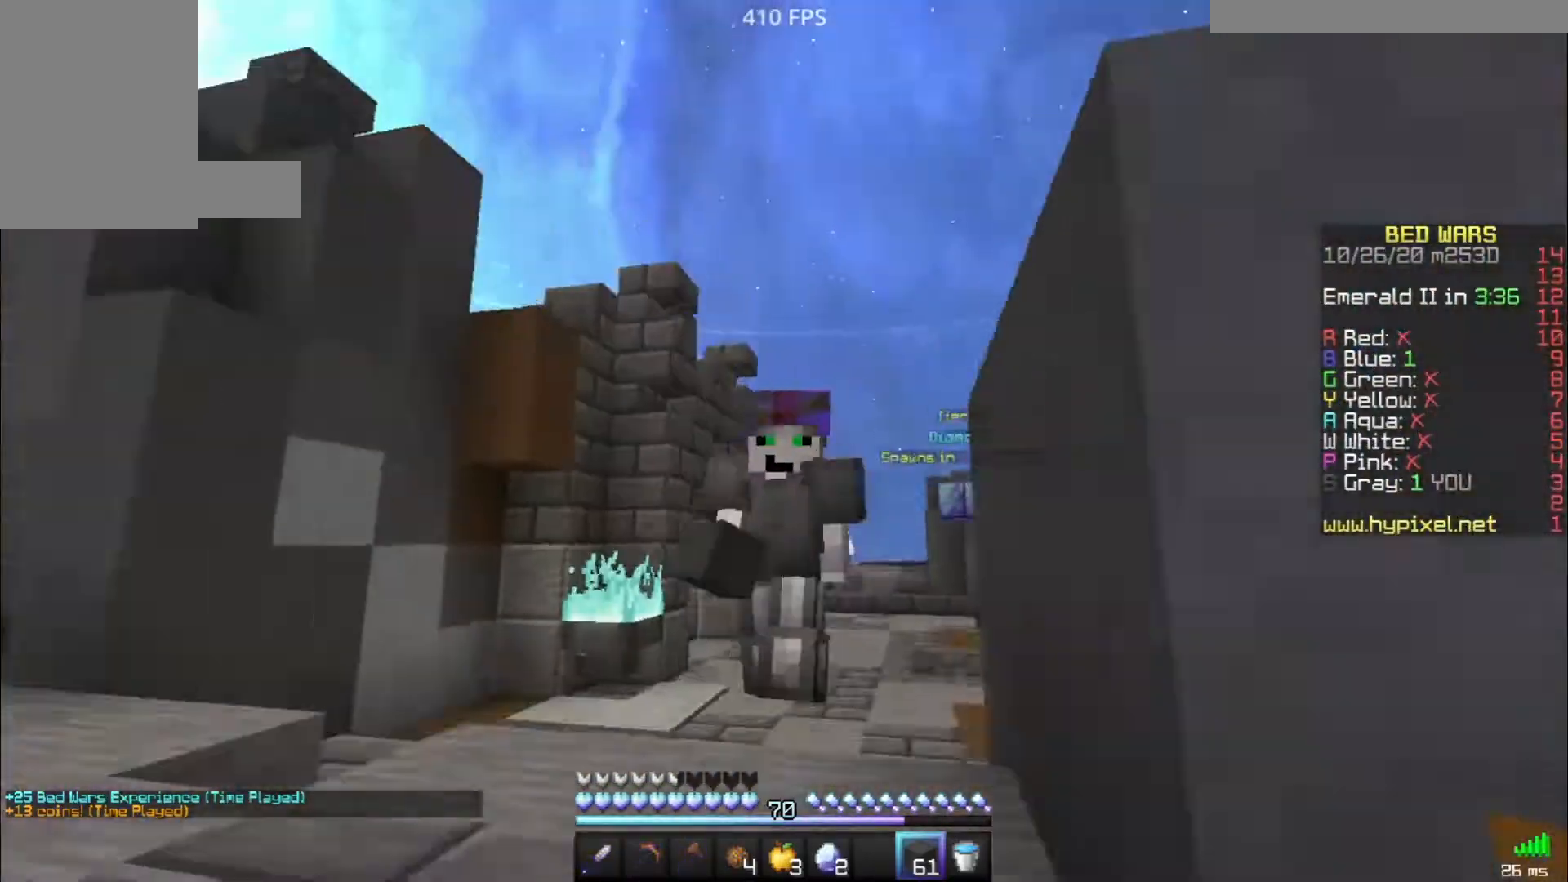
{"keys": ["space", "w"], "mouse": ["right"], "events": [[117, "space", "up"], [150, "w", "up"], [183, "d", "down"], [183, "w", "down"], [200, "space", "down"], [233, "d", "up"], [233, "space", "up"], [267, "space", "down"], [350, "mouse_right", "down"], [367, "mouse_right", "up"], [400, "mouse_right", "down"], [417, "mouse_right", "up"], [433, "mouse_right", "down"], [450, "mouse_right", "up"], [467, "mouse_right", "down"], [483, "mouse_right", "up"], [500, "mouse_right", "down"]]}
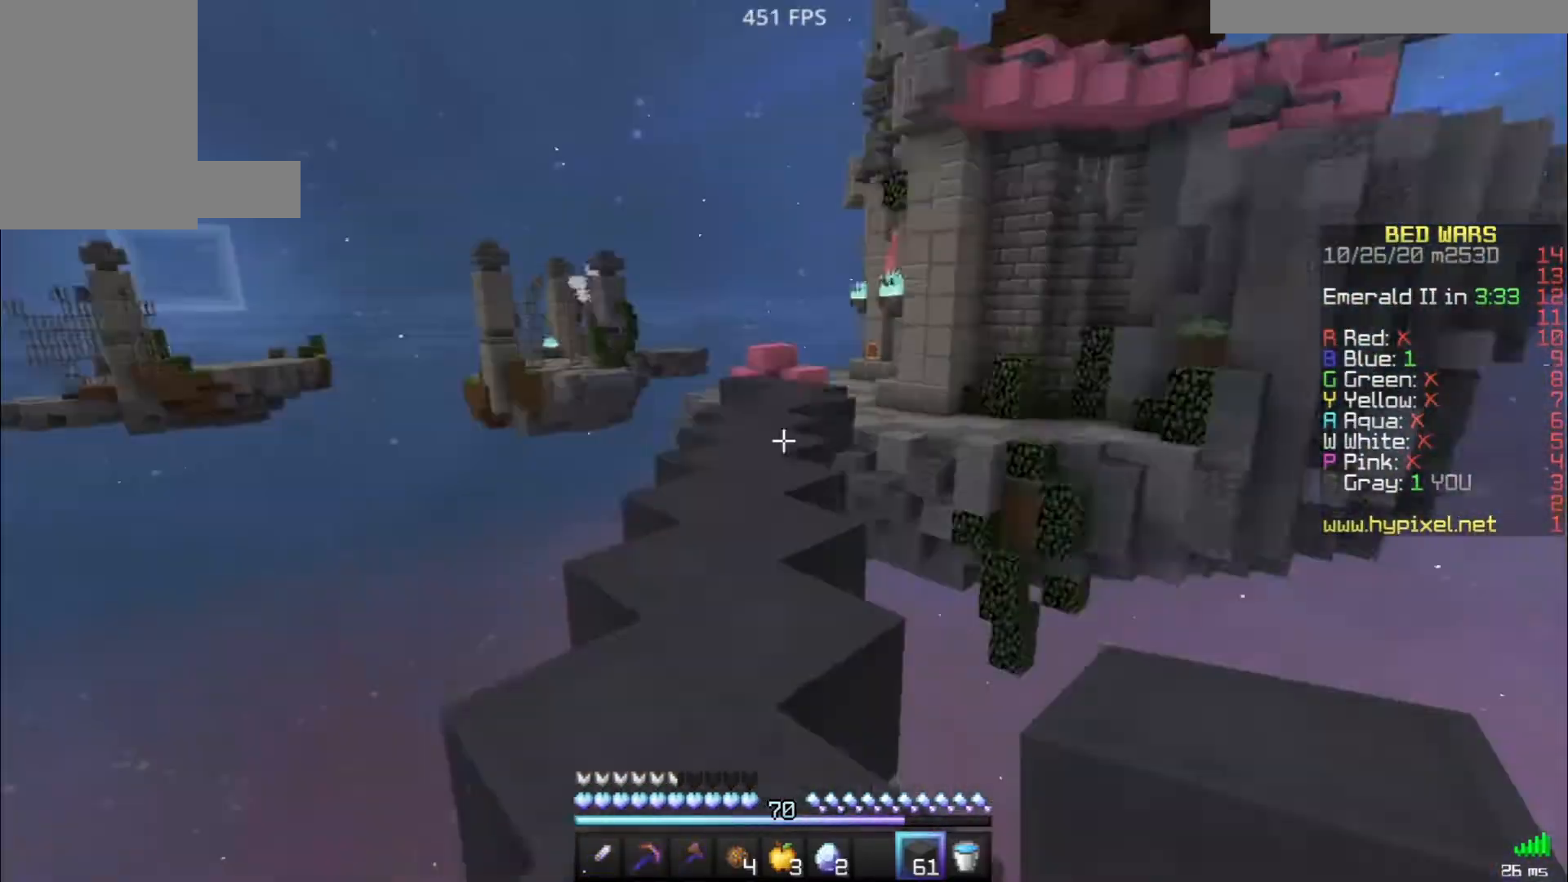
{"keys": ["space", "w"], "mouse": [], "events": [[17, "mouse_right", "up"], [33, "mouse_right", "down"], [50, "mouse_right", "up"], [83, "mouse_right", "down"], [100, "mouse_right", "up"], [117, "mouse_right", "down"], [133, "mouse_right", "up"], [150, "mouse_right", "down"], [167, "mouse_right", "up"], [183, "mouse_right", "down"], [200, "mouse_right", "up"], [267, "space", "up"], [317, "space", "down"], [383, "a", "down"], [383, "space", "up"], [433, "space", "down"], [483, "a", "up"]]}
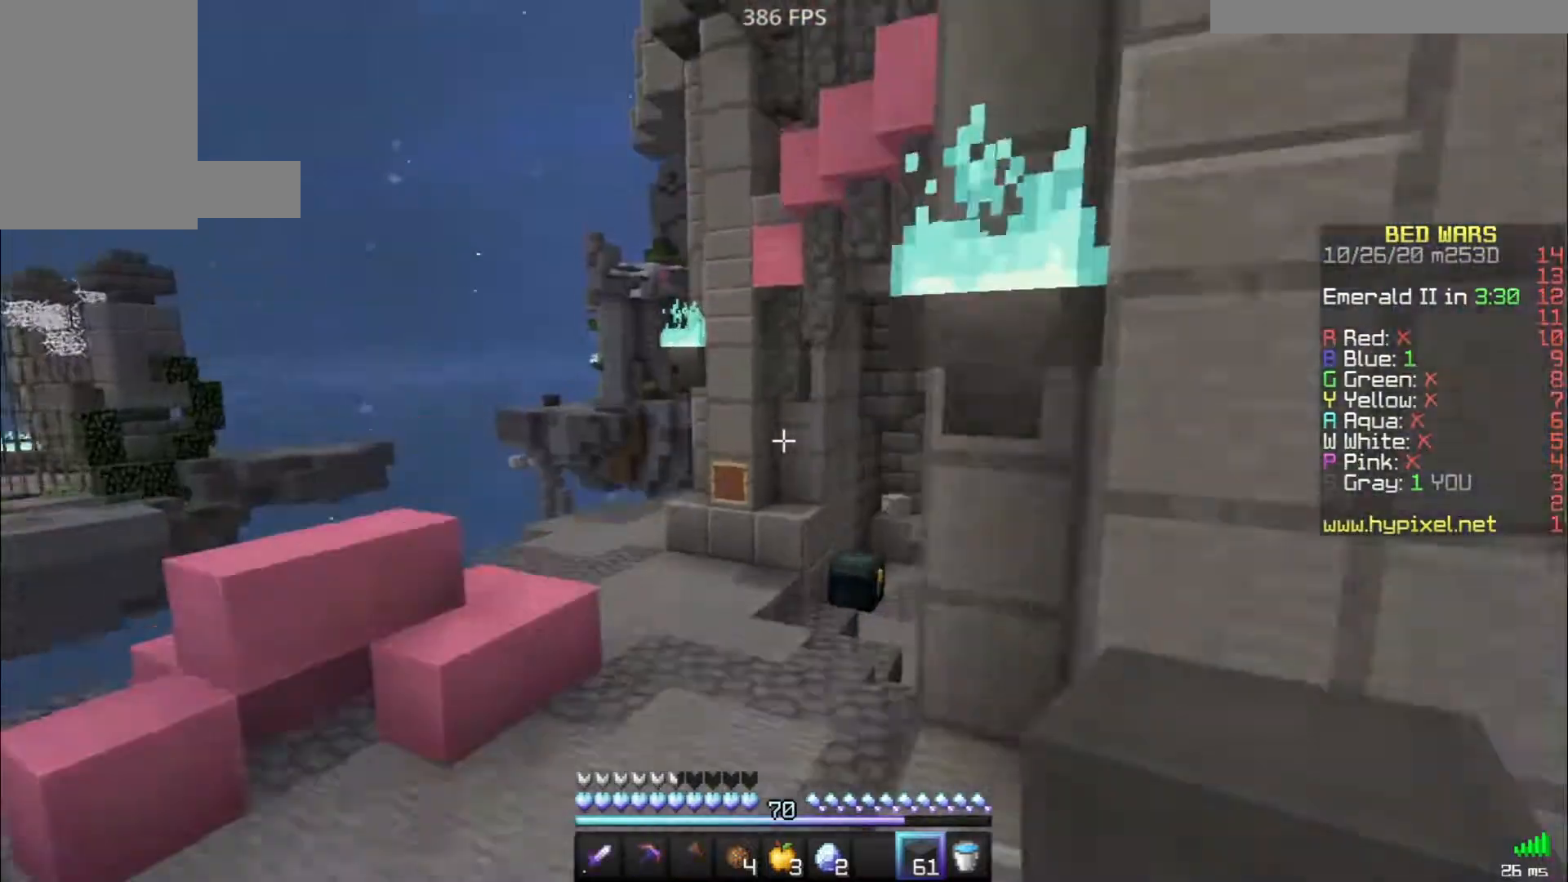
{"keys": [], "mouse": [], "events": [[50, "space", "up"], [150, "space", "down"], [183, "space", "up"], [183, "w", "up"]]}
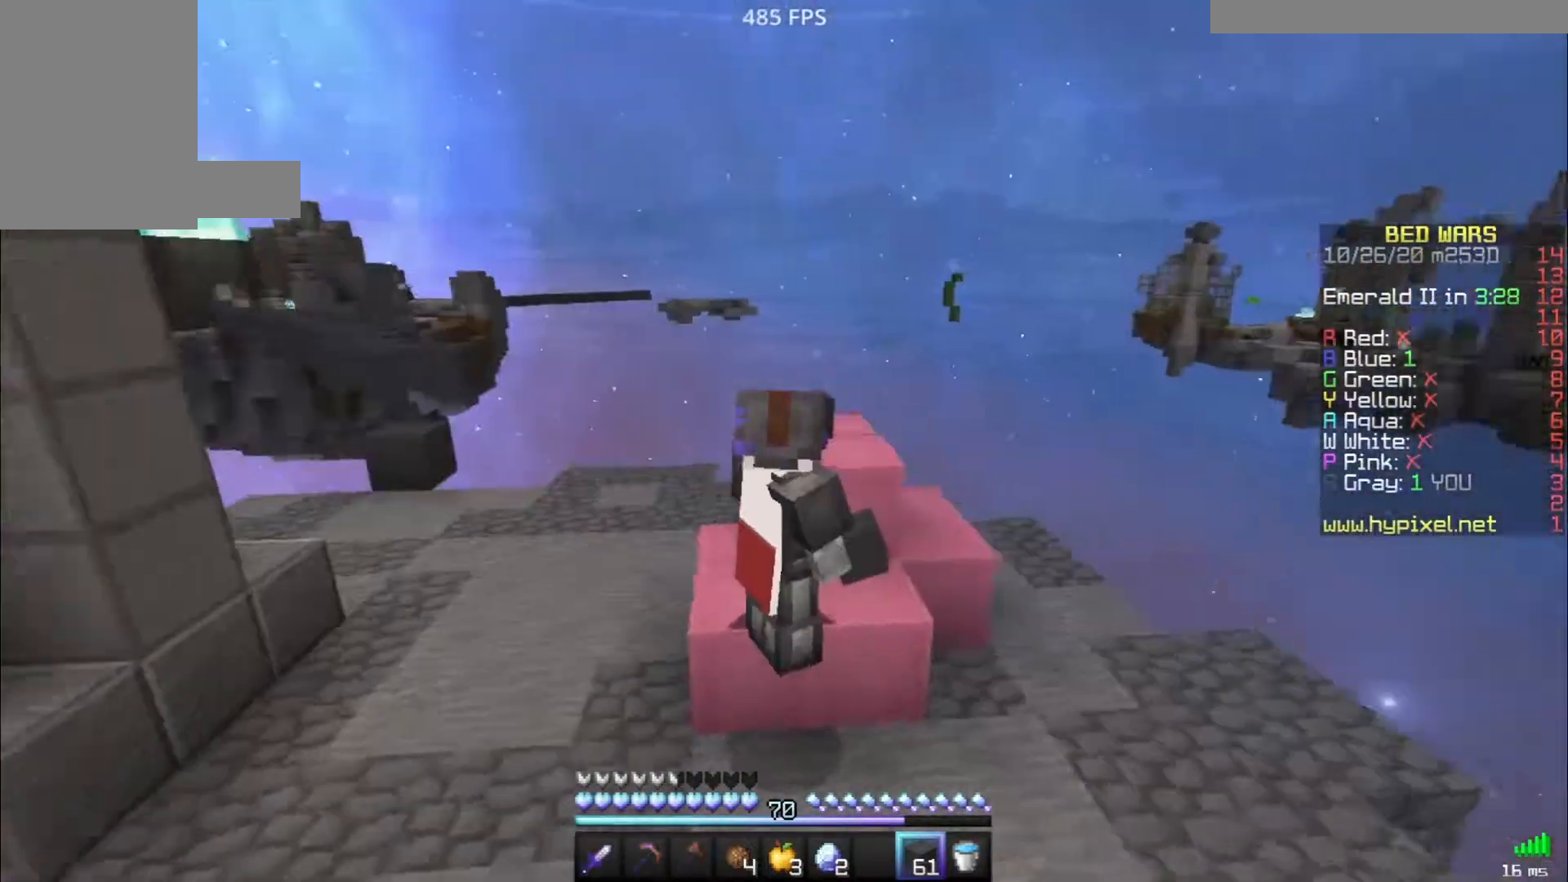
{"keys": [], "mouse": [], "events": [[300, "d", "down"], [467, "d", "up"]]}
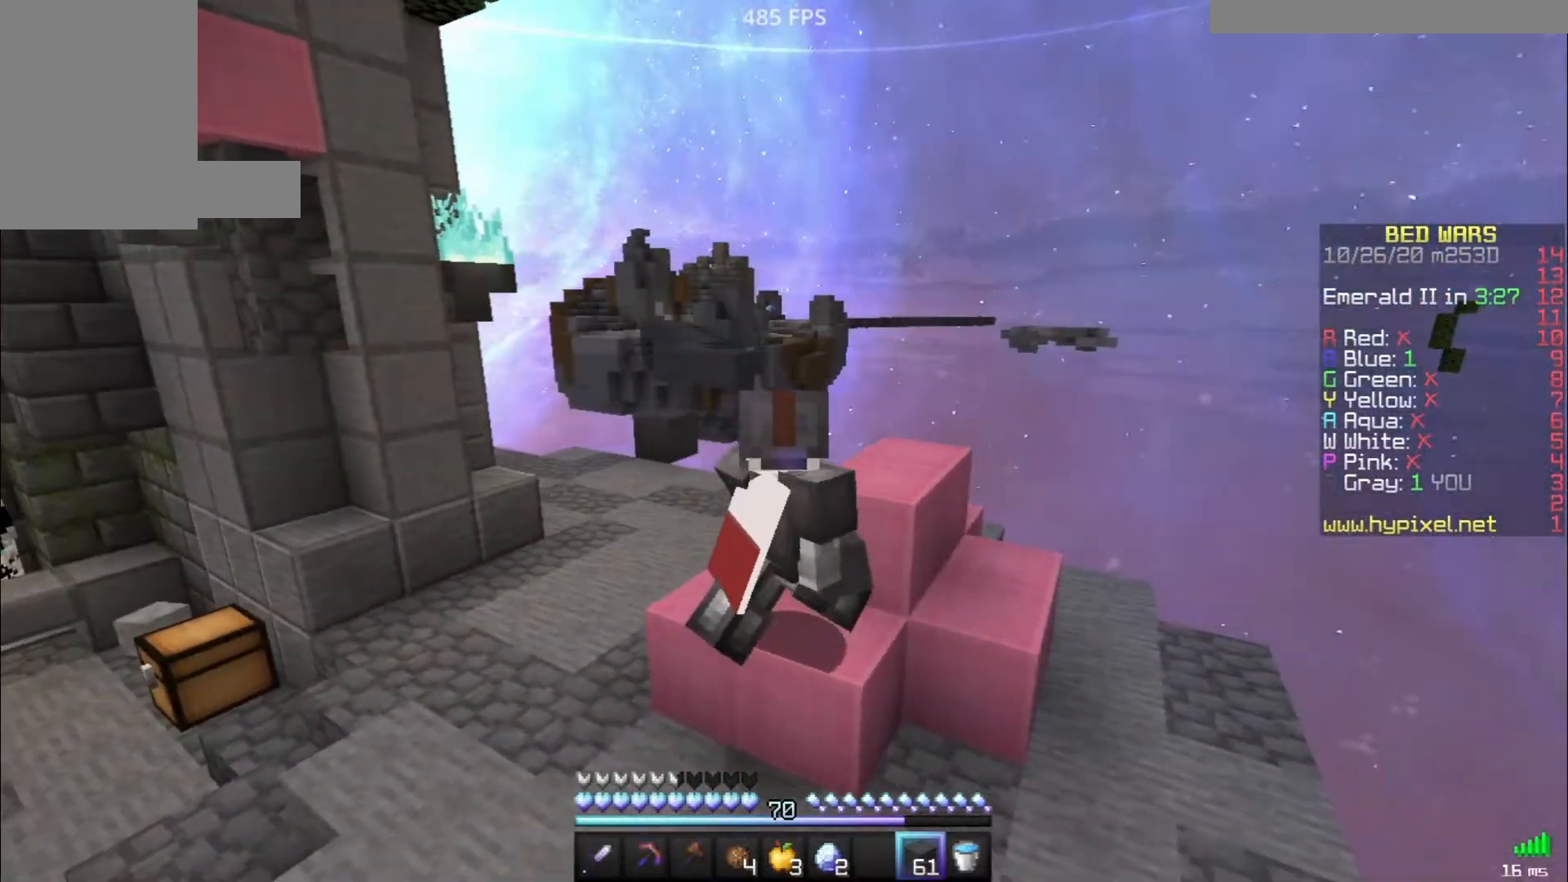
{"keys": [], "mouse": [], "events": []}
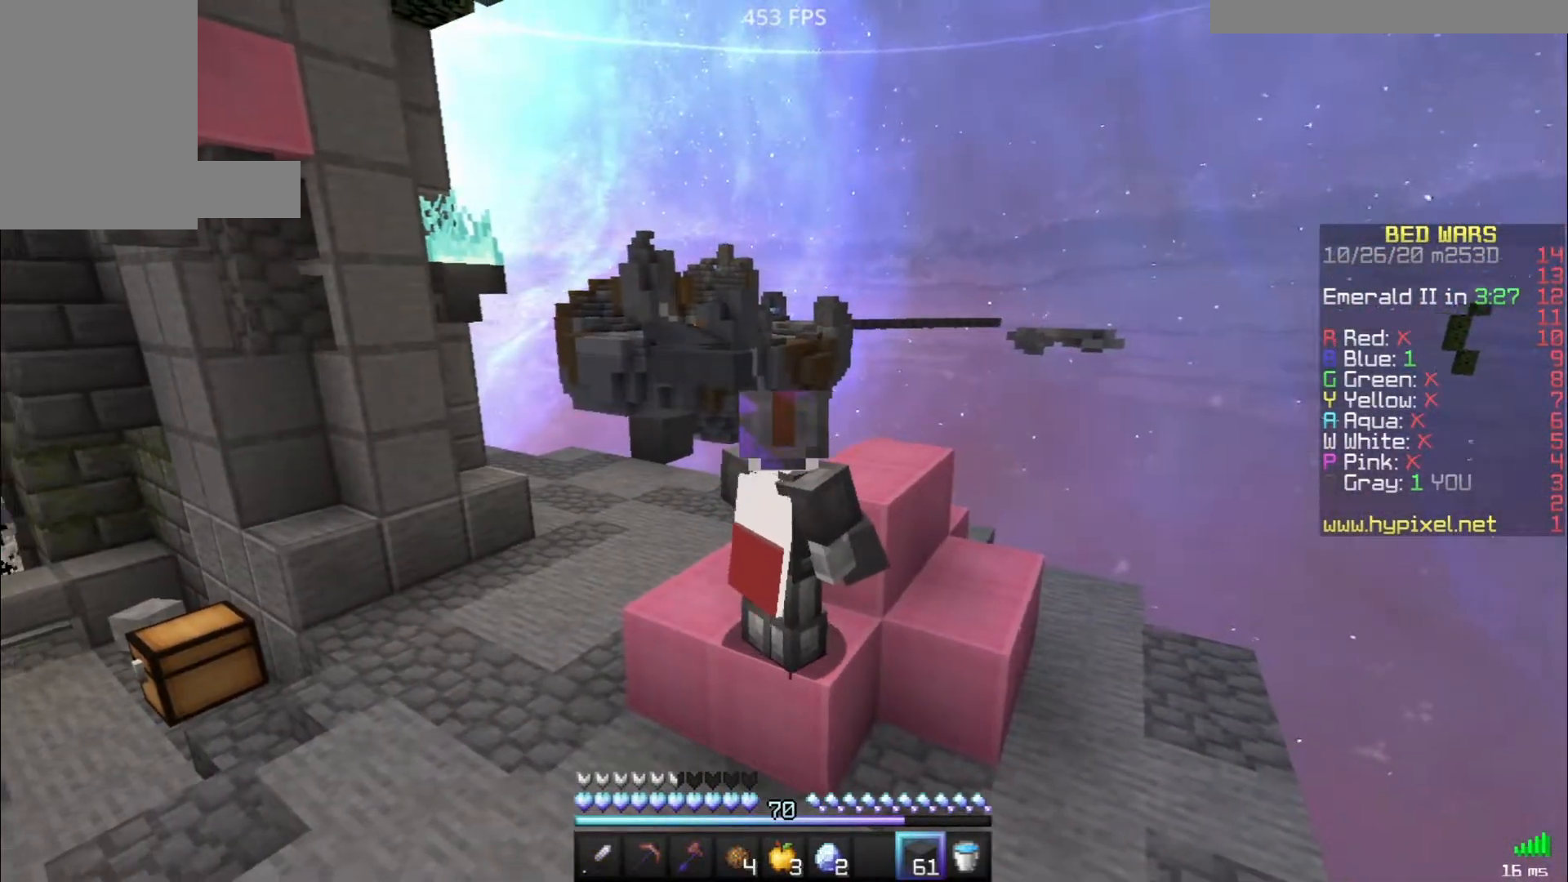
{"keys": ["s"], "mouse": [], "events": [[483, "s", "down"]]}
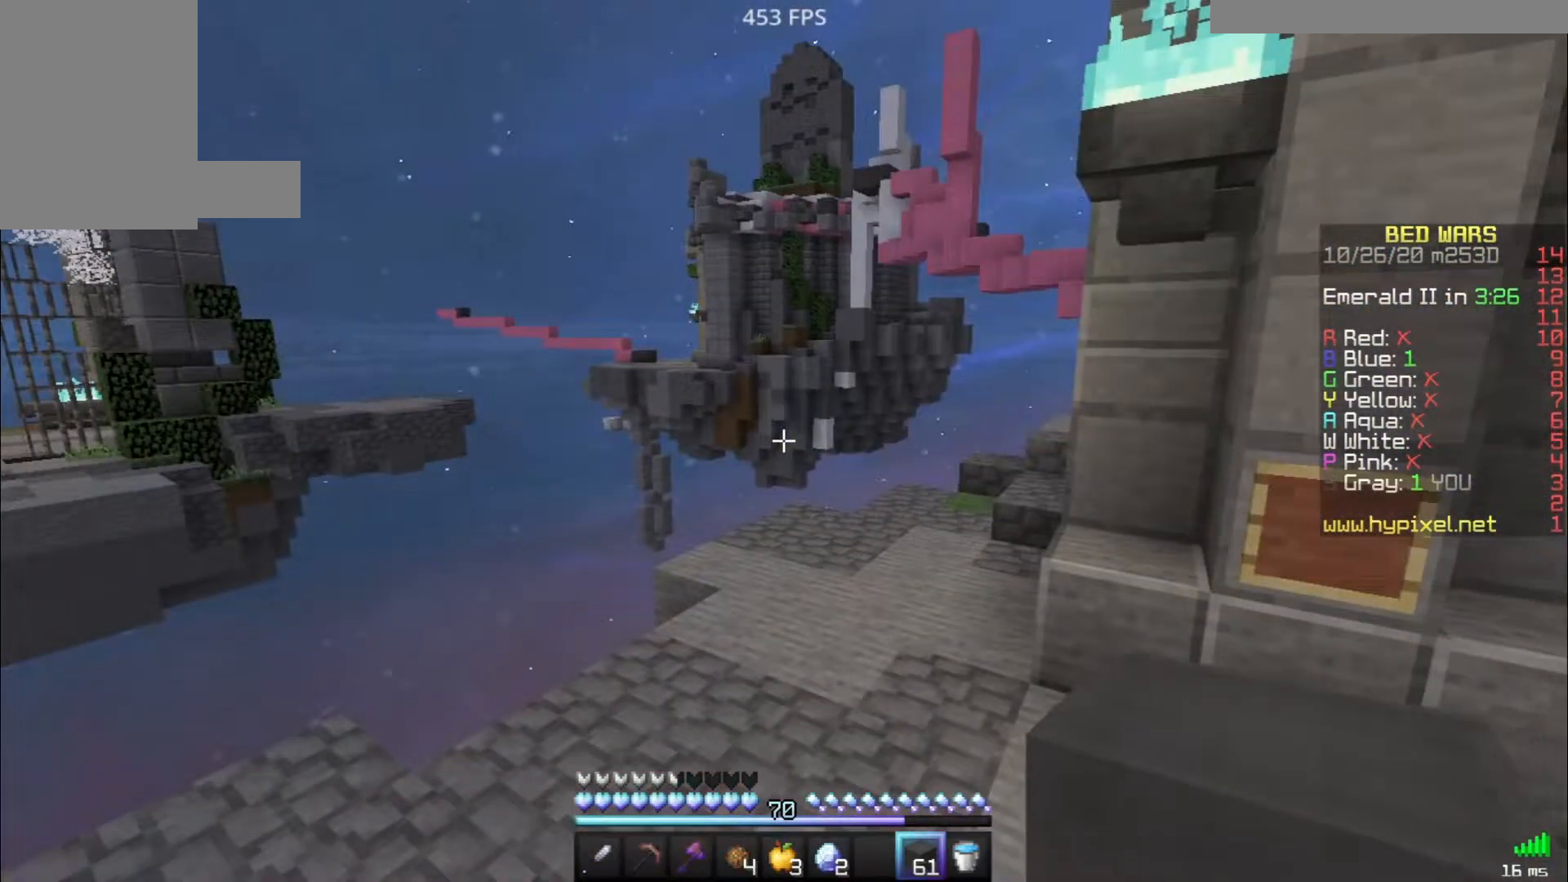
{"keys": ["d", "w"], "mouse": [], "events": [[217, "s", "up"], [283, "d", "down"], [483, "w", "down"]]}
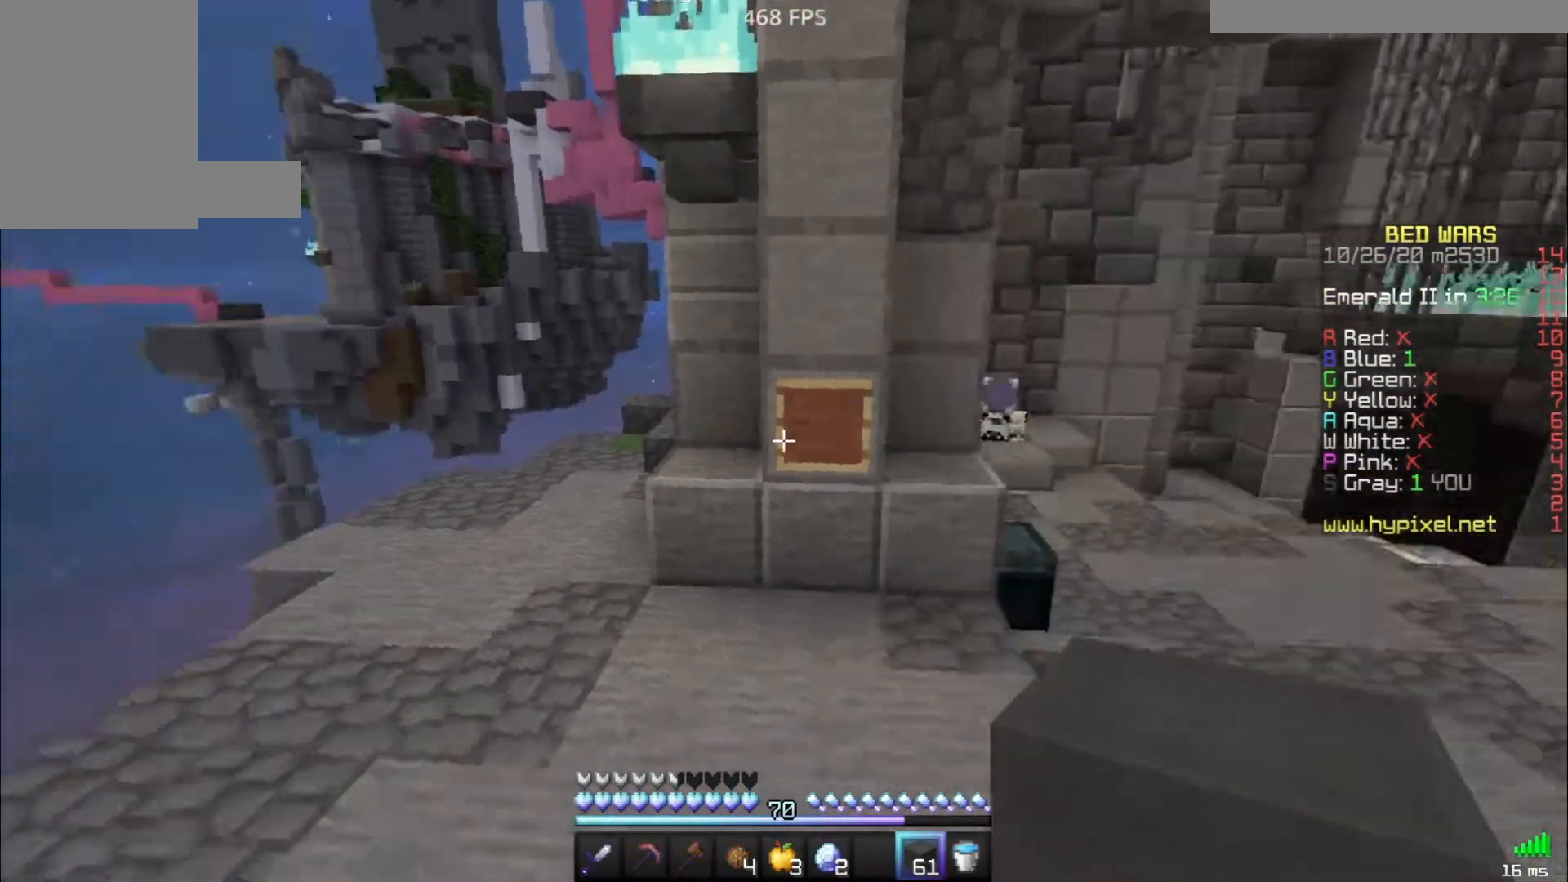
{"keys": ["space", "w"], "mouse": [], "events": [[33, "space", "down"], [83, "d", "up"]]}
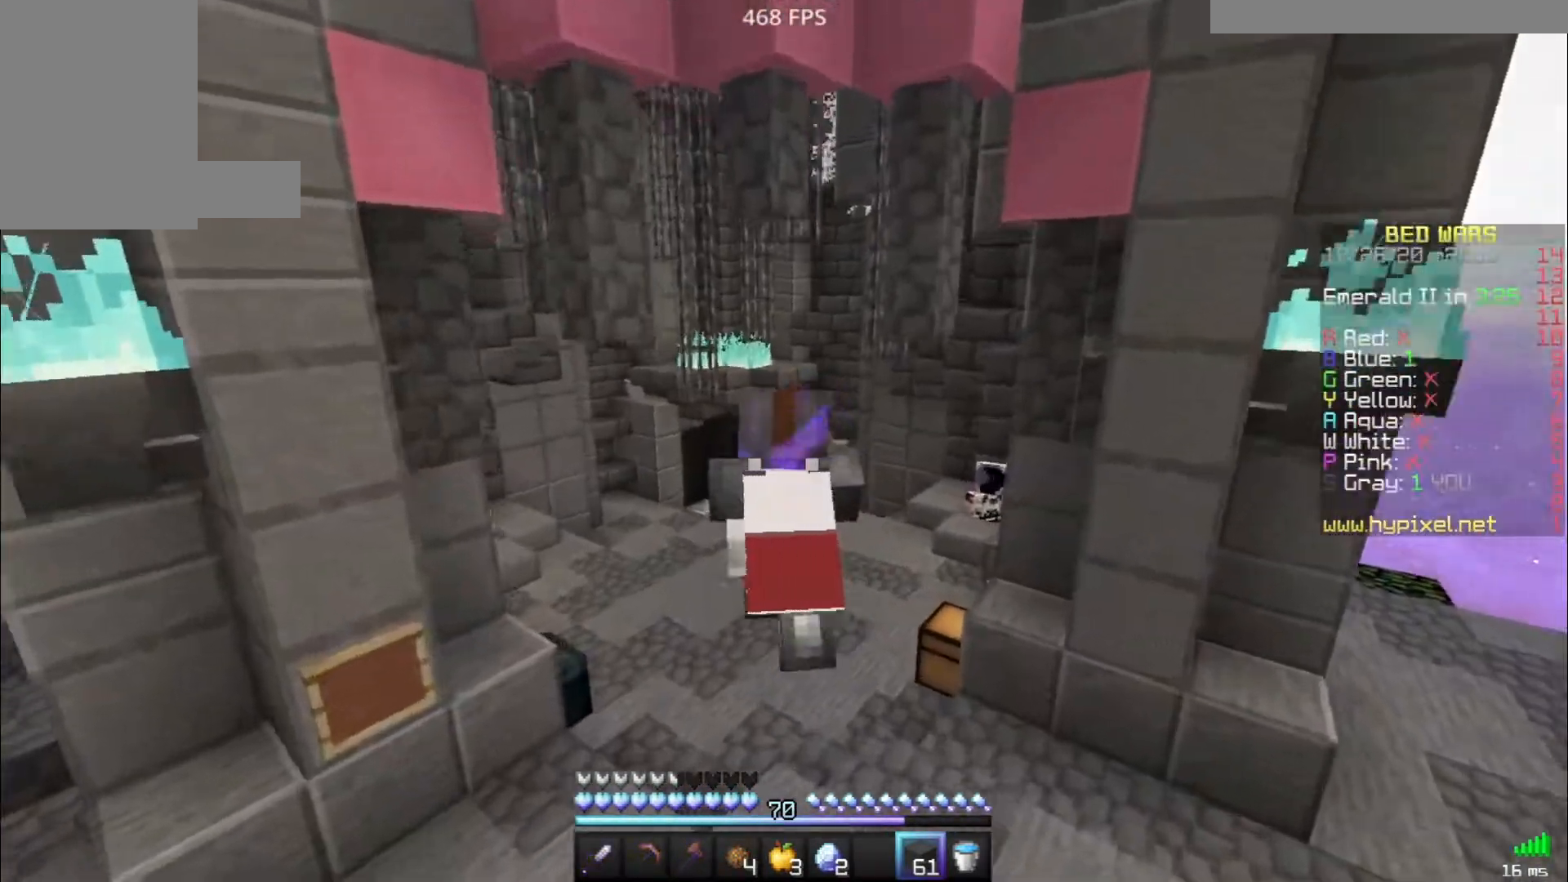
{"keys": ["space", "w"], "mouse": [], "events": [[267, "mouse_right", "down"], [333, "mouse_right", "up"]]}
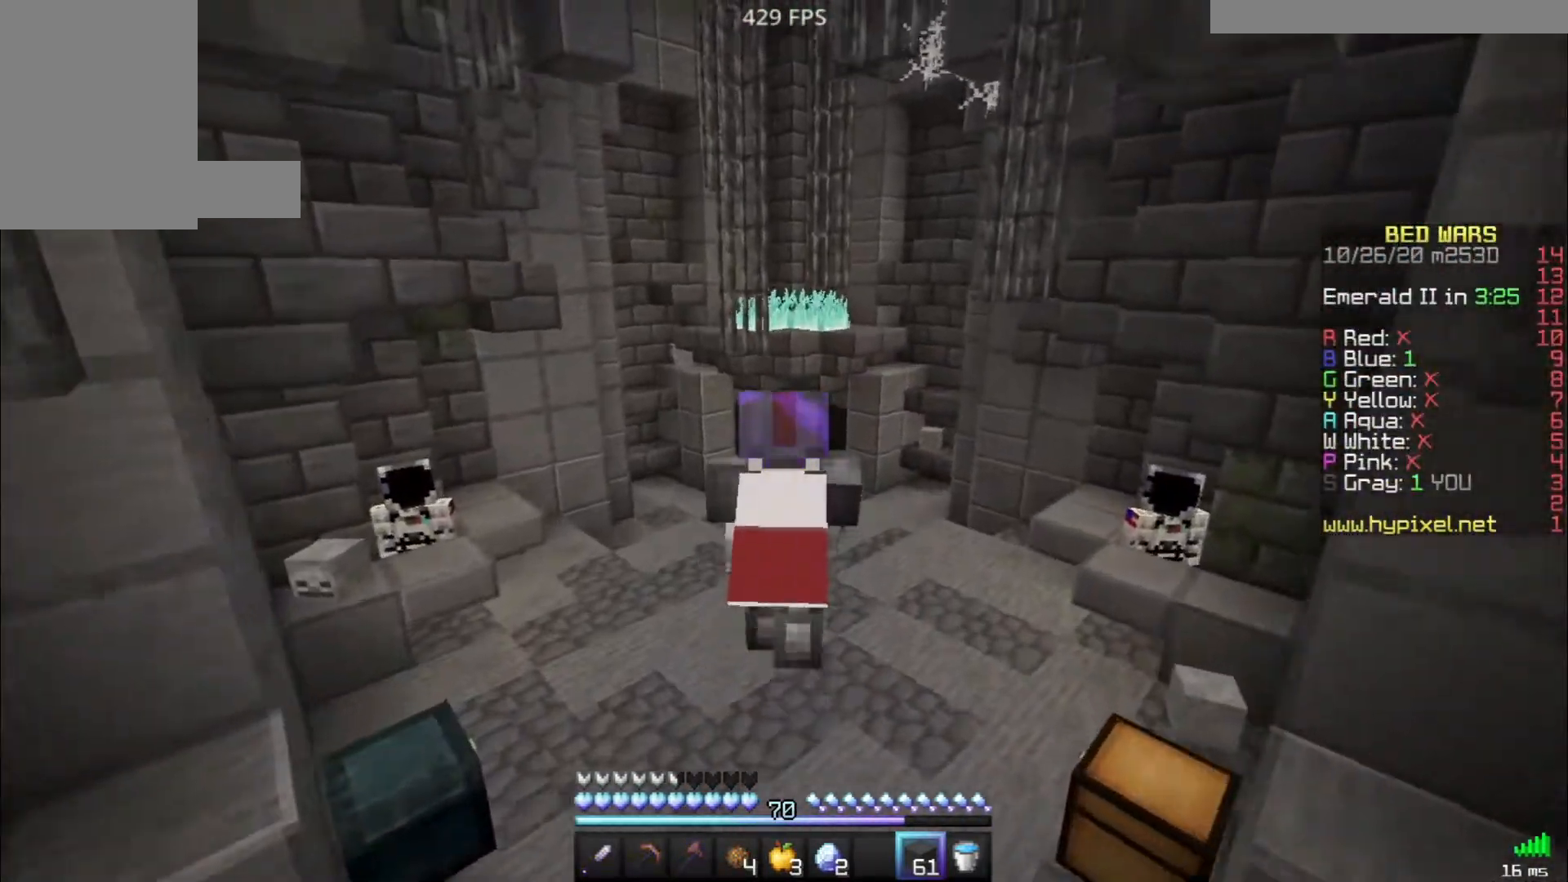
{"keys": ["space", "w"], "mouse": [], "events": []}
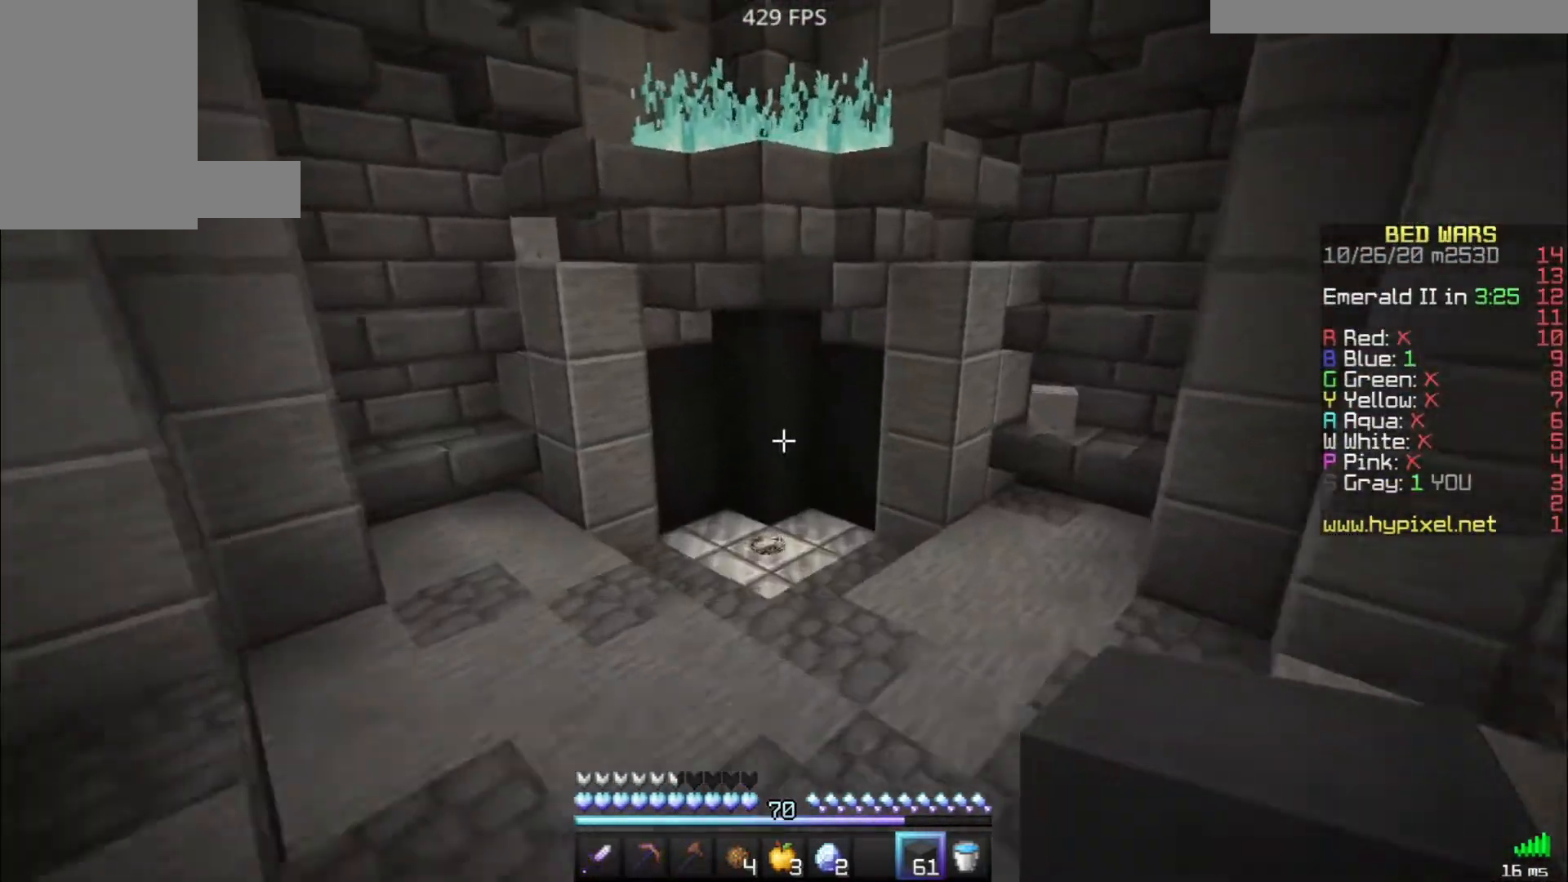
{"keys": ["w"], "mouse": [], "events": [[133, "space", "up"]]}
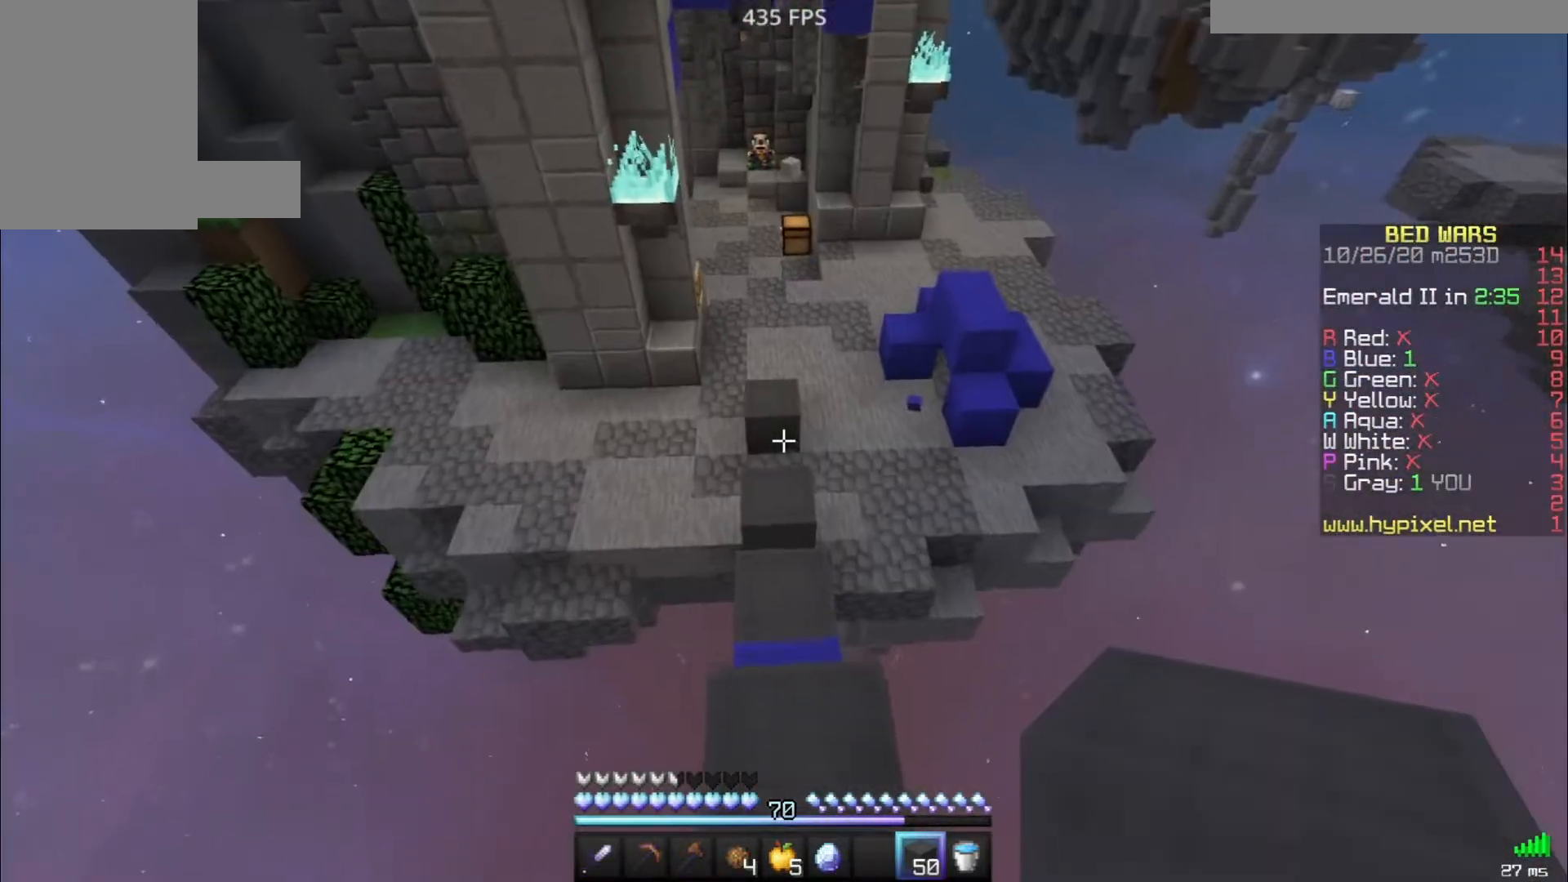
{"keys": ["w"], "mouse": [], "events": []}
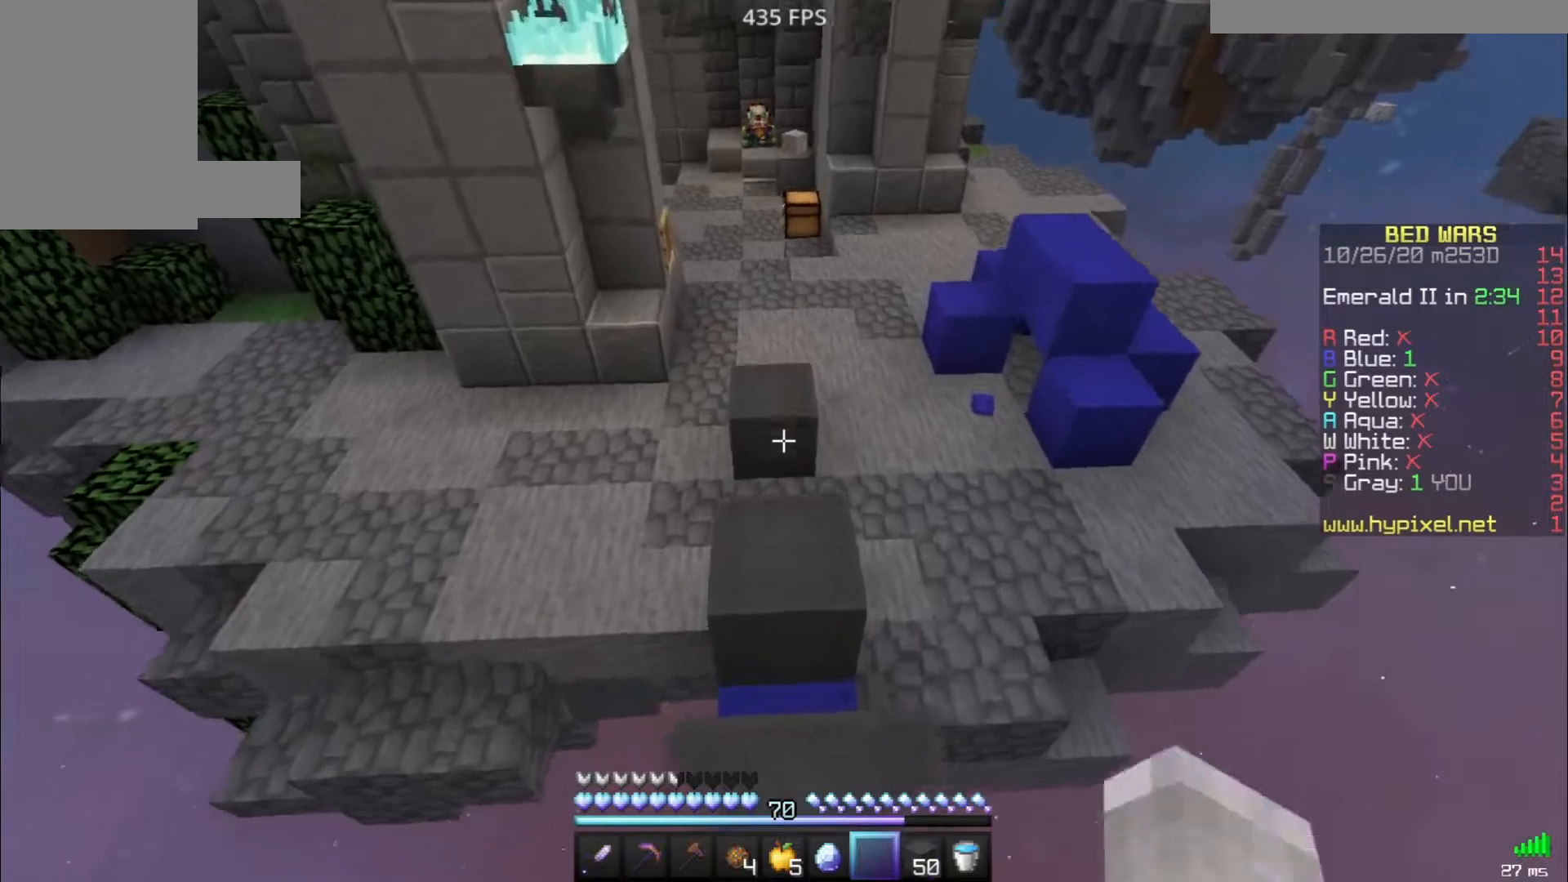
{"keys": ["space", "w"], "mouse": [], "events": [[400, "space", "down"]]}
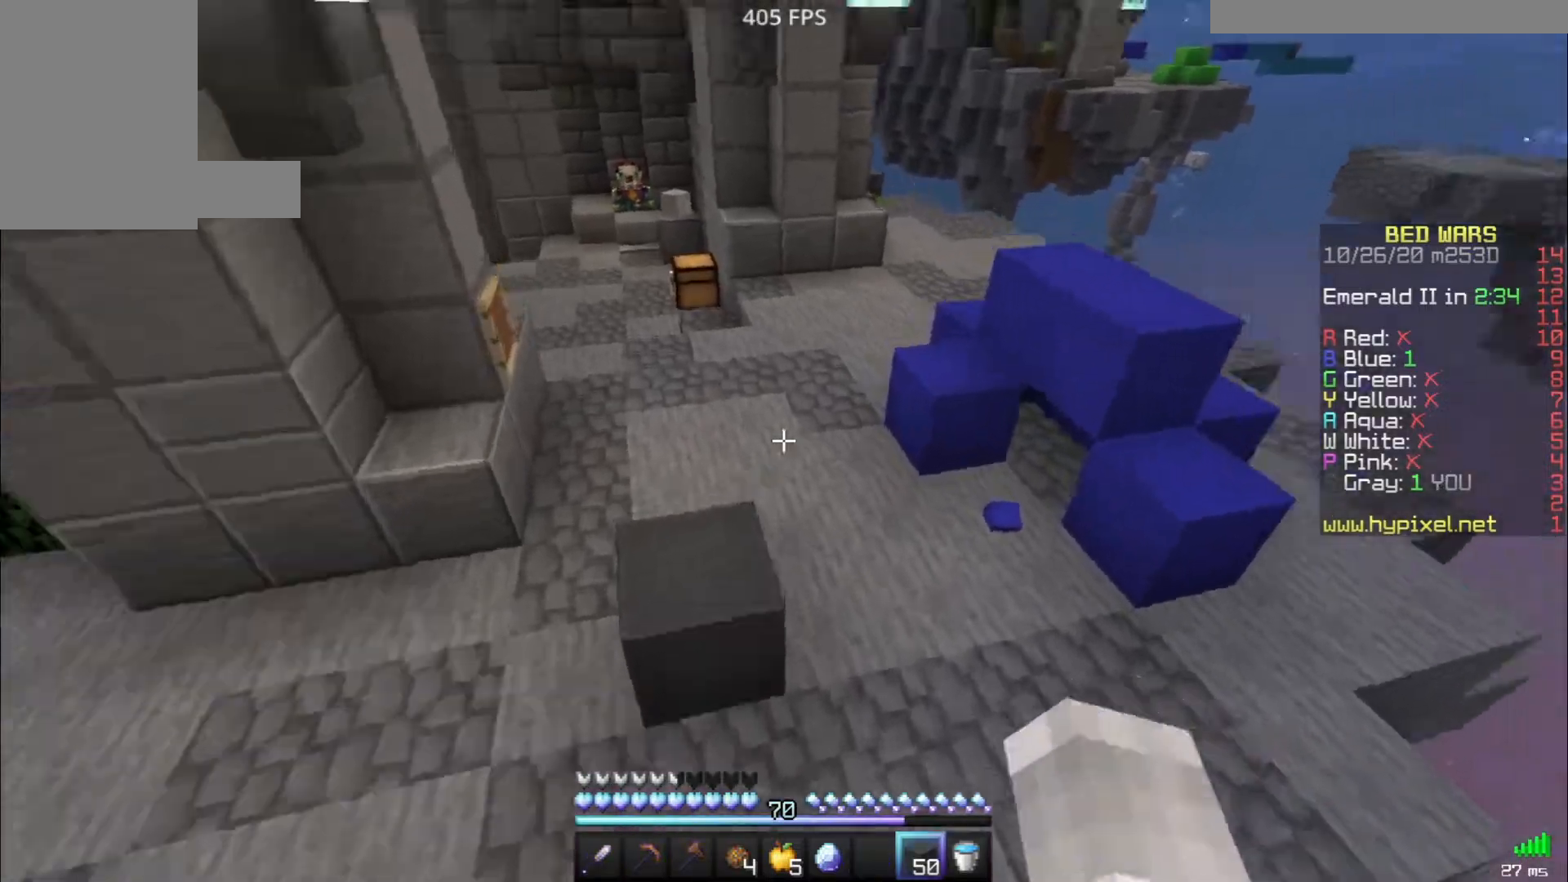
{"keys": ["a"], "mouse": [], "events": [[33, "a", "down"], [67, "w", "up"], [100, "space", "up"]]}
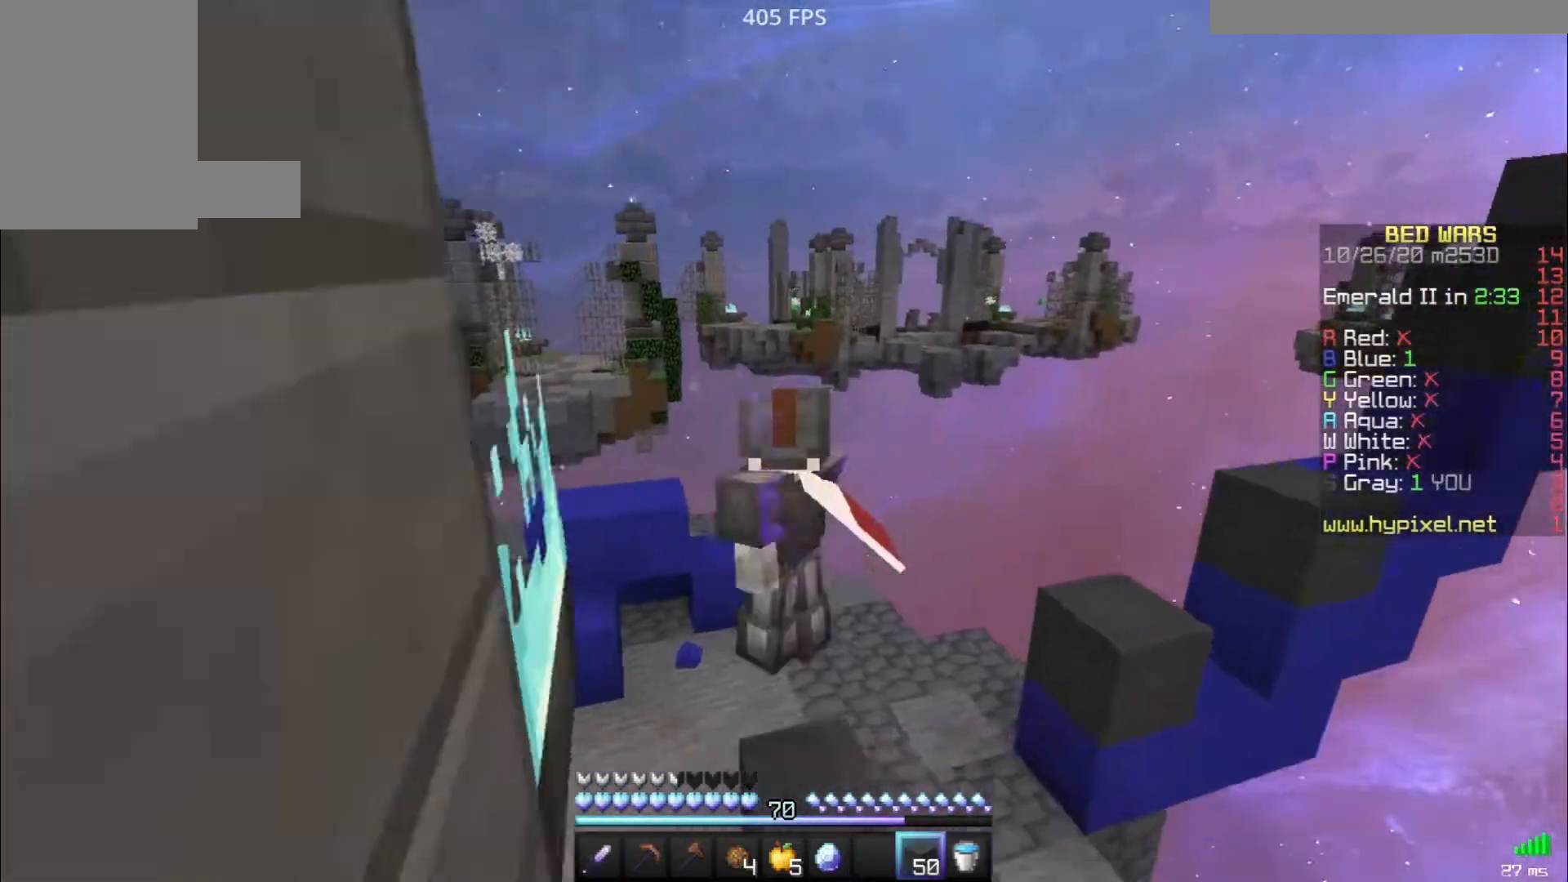
{"keys": ["a", "w"], "mouse": [], "events": [[467, "w", "down"]]}
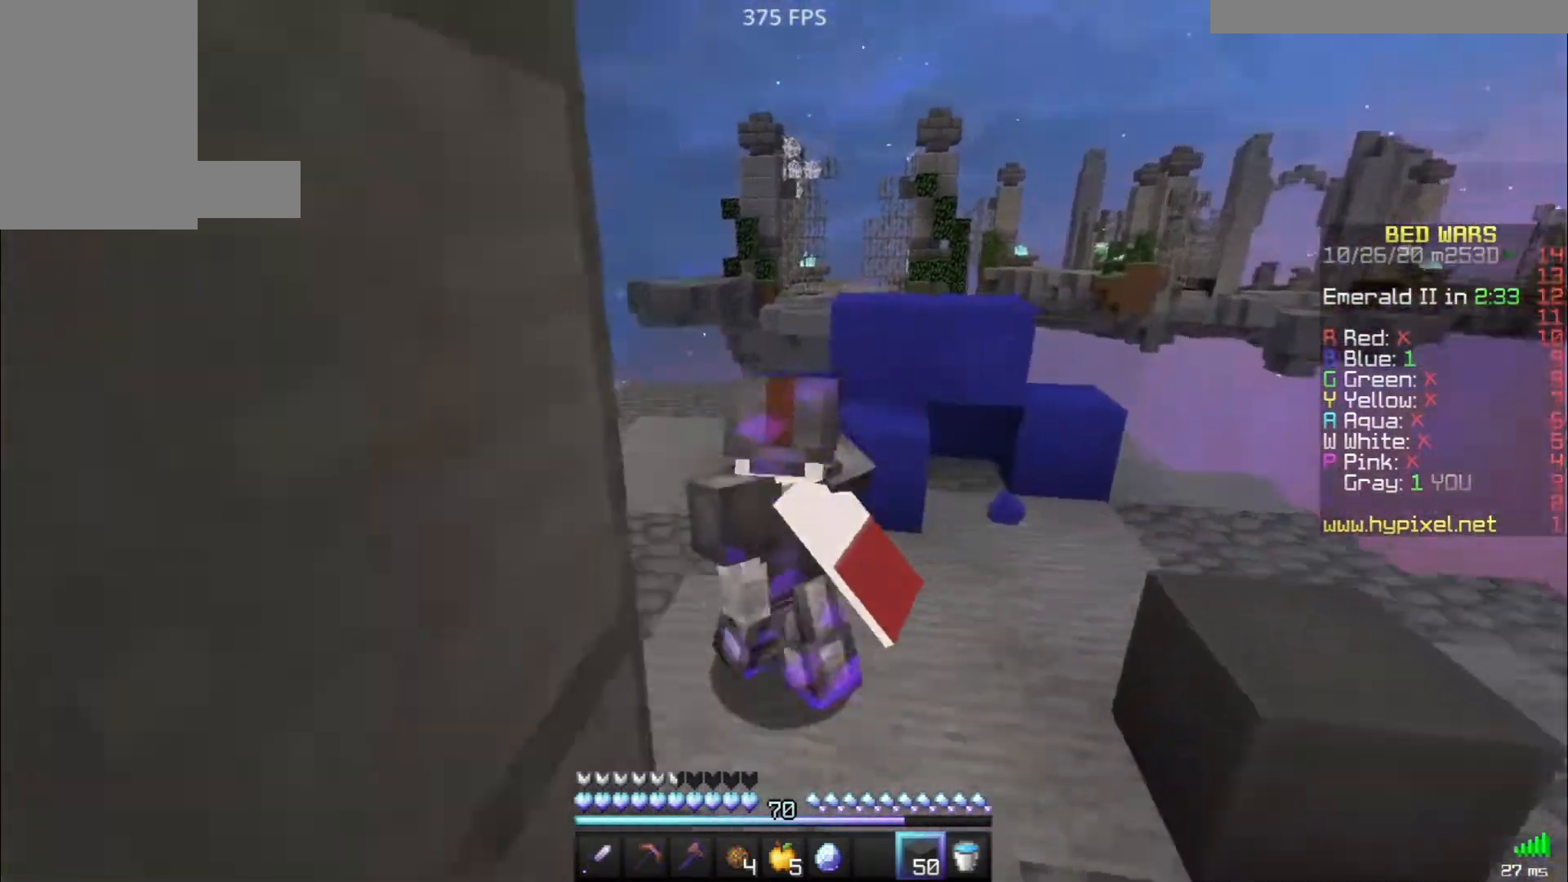
{"keys": ["space", "w"], "mouse": [], "events": [[200, "space", "down"], [350, "a", "up"]]}
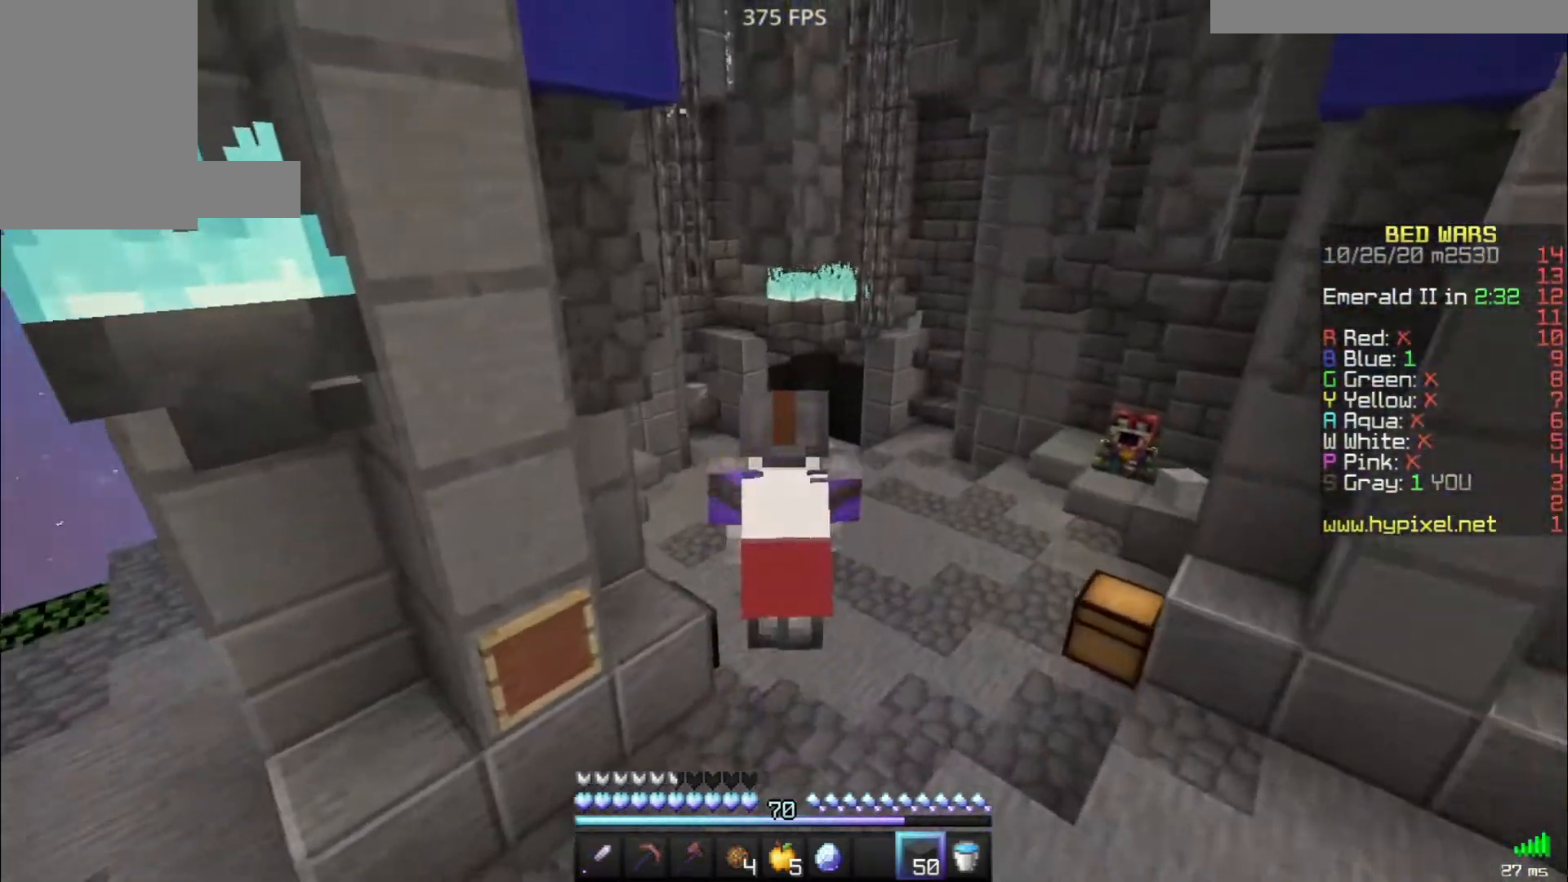
{"keys": ["space", "w"], "mouse": [], "events": [[267, "mouse_left", "down"], [433, "mouse_left", "up"]]}
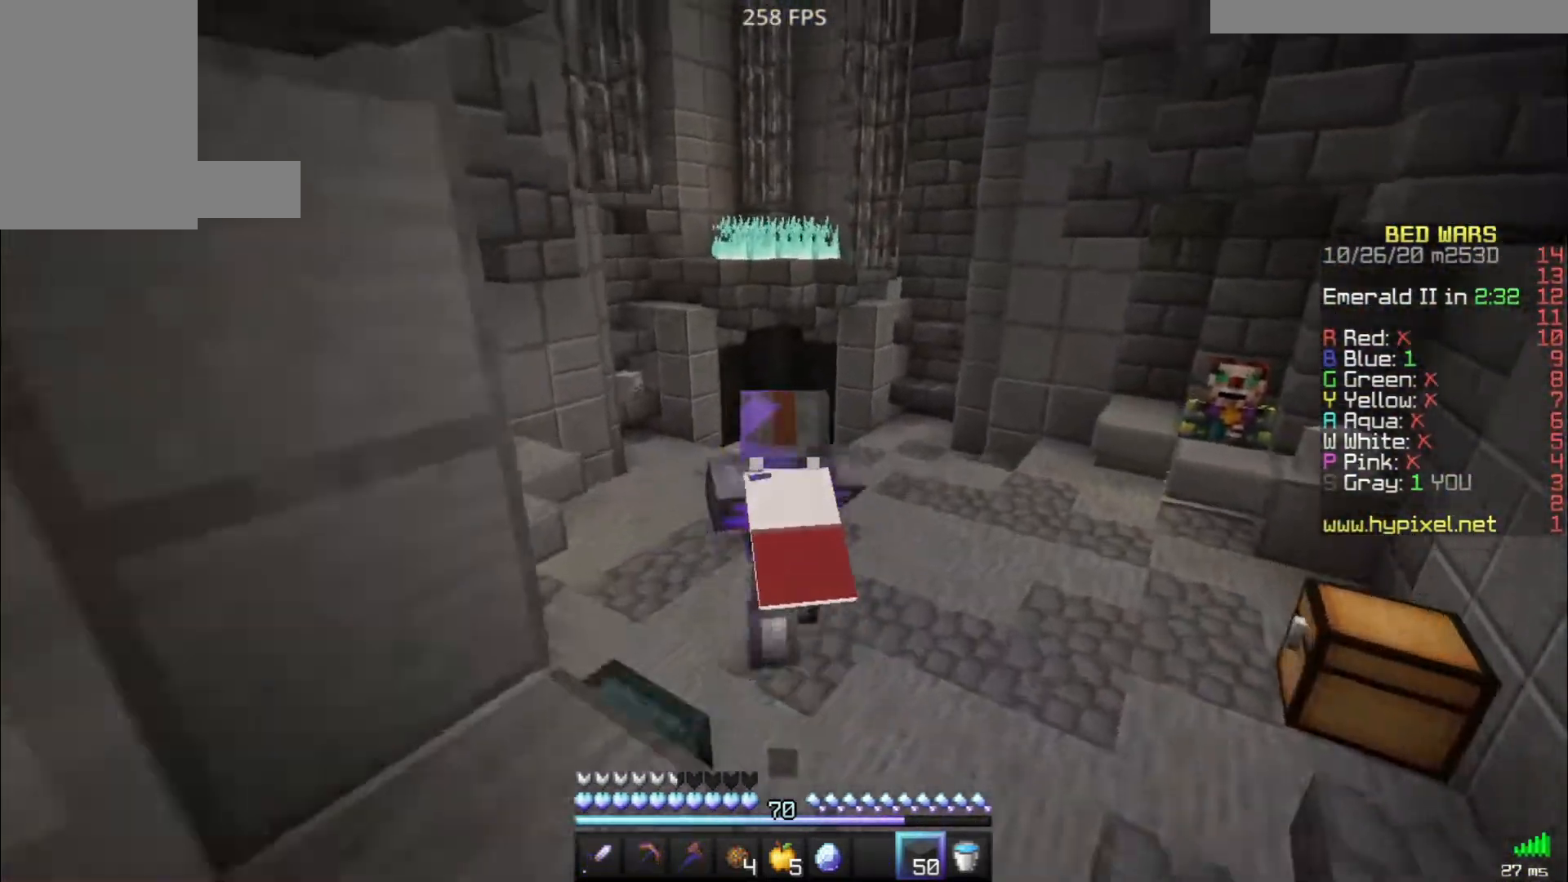
{"keys": ["space", "w"], "mouse": [], "events": []}